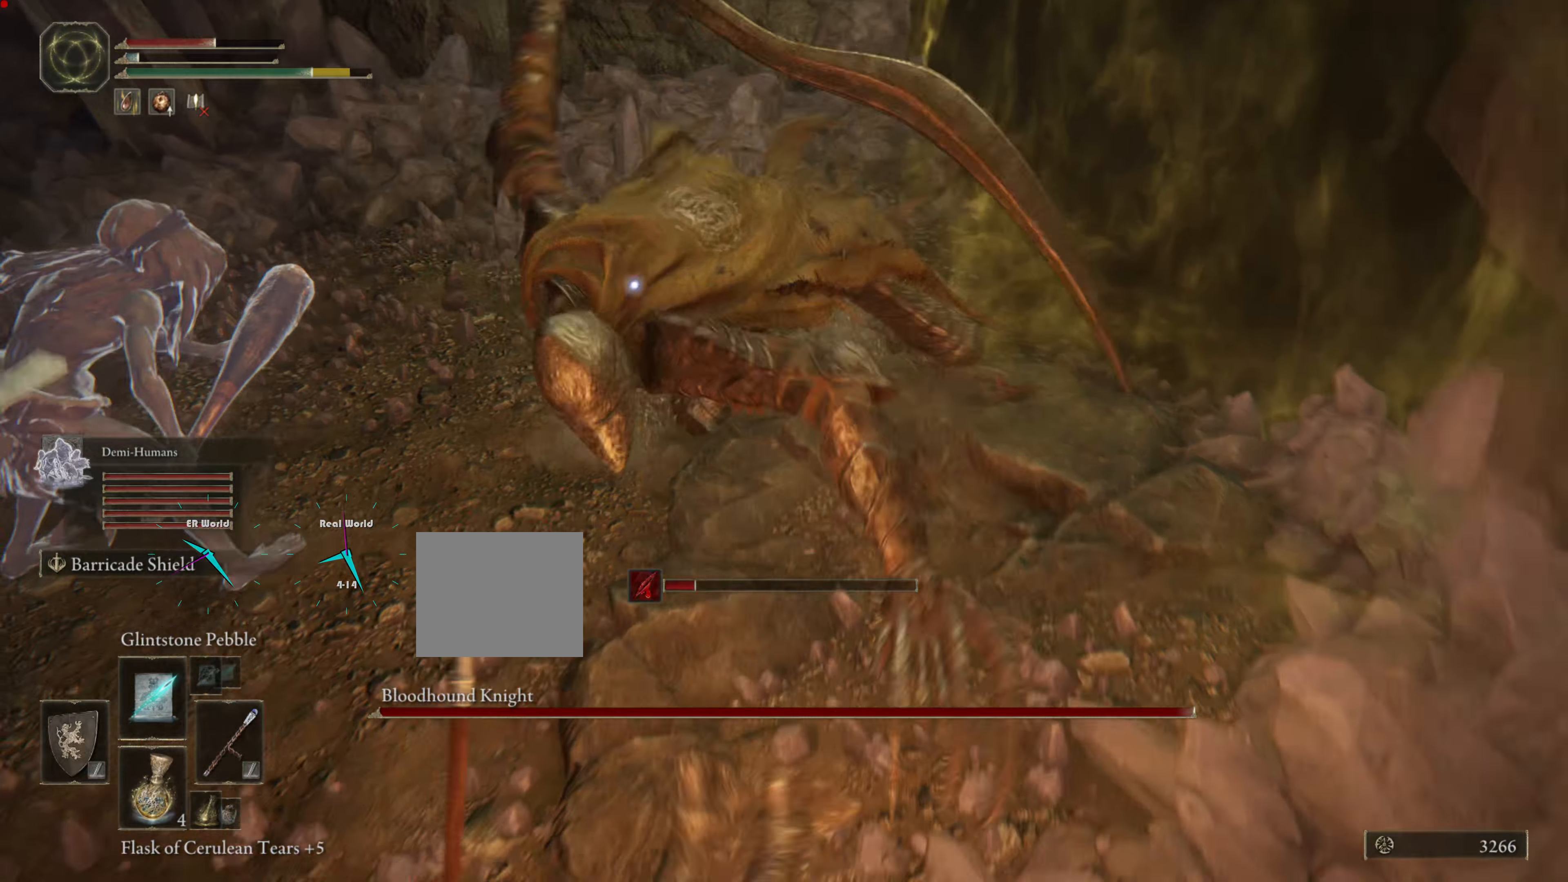
Gameplay with a controller (PlayStation layout); each line is a JSON object with the inputs held at the frame after it. "events" lists button and stick changes between this image and that frame as [ms after this image, input, new state], when the widget could be followed in between.
{"buttons": ["CIRCLE", "L1", "L3"], "left_stick": "down-left", "right_stick": "center", "events": [[17, "CIRCLE", "up"], [83, "CIRCLE", "down"], [167, "L3", "down"], [183, "CIRCLE", "up"], [284, "CIRCLE", "down"], [400, "CIRCLE", "up"], [450, "CIRCLE", "down"]]}
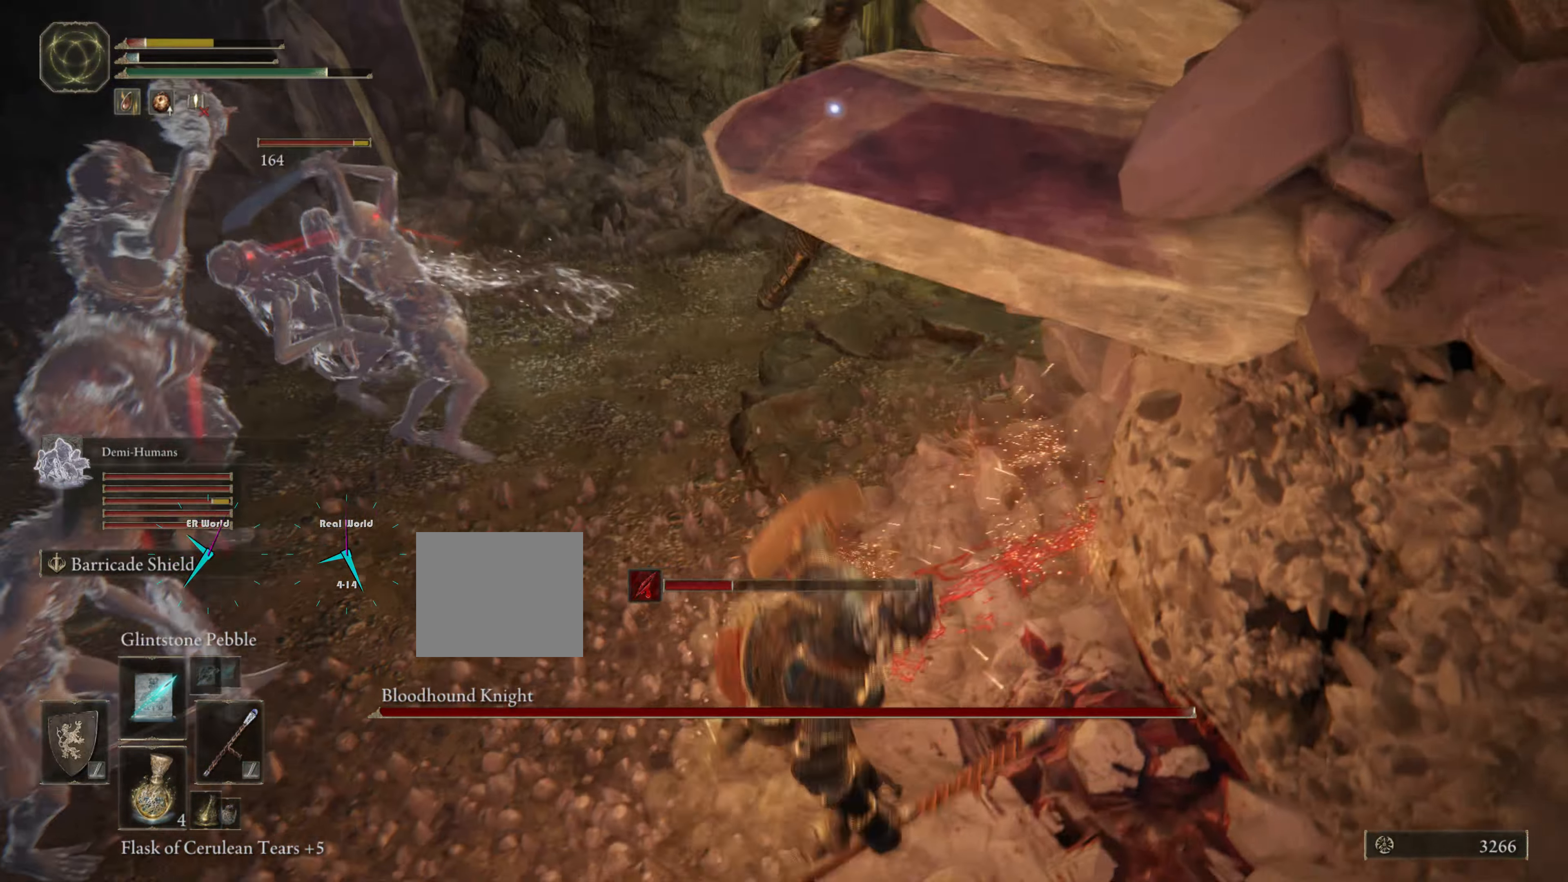
{"buttons": ["CIRCLE", "L1", "L3"], "left_stick": "down-left", "right_stick": "center", "events": [[50, "CIRCLE", "up"], [101, "CIRCLE", "down"], [217, "CIRCLE", "up"], [284, "CIRCLE", "down"], [384, "CIRCLE", "up"], [468, "CIRCLE", "down"]]}
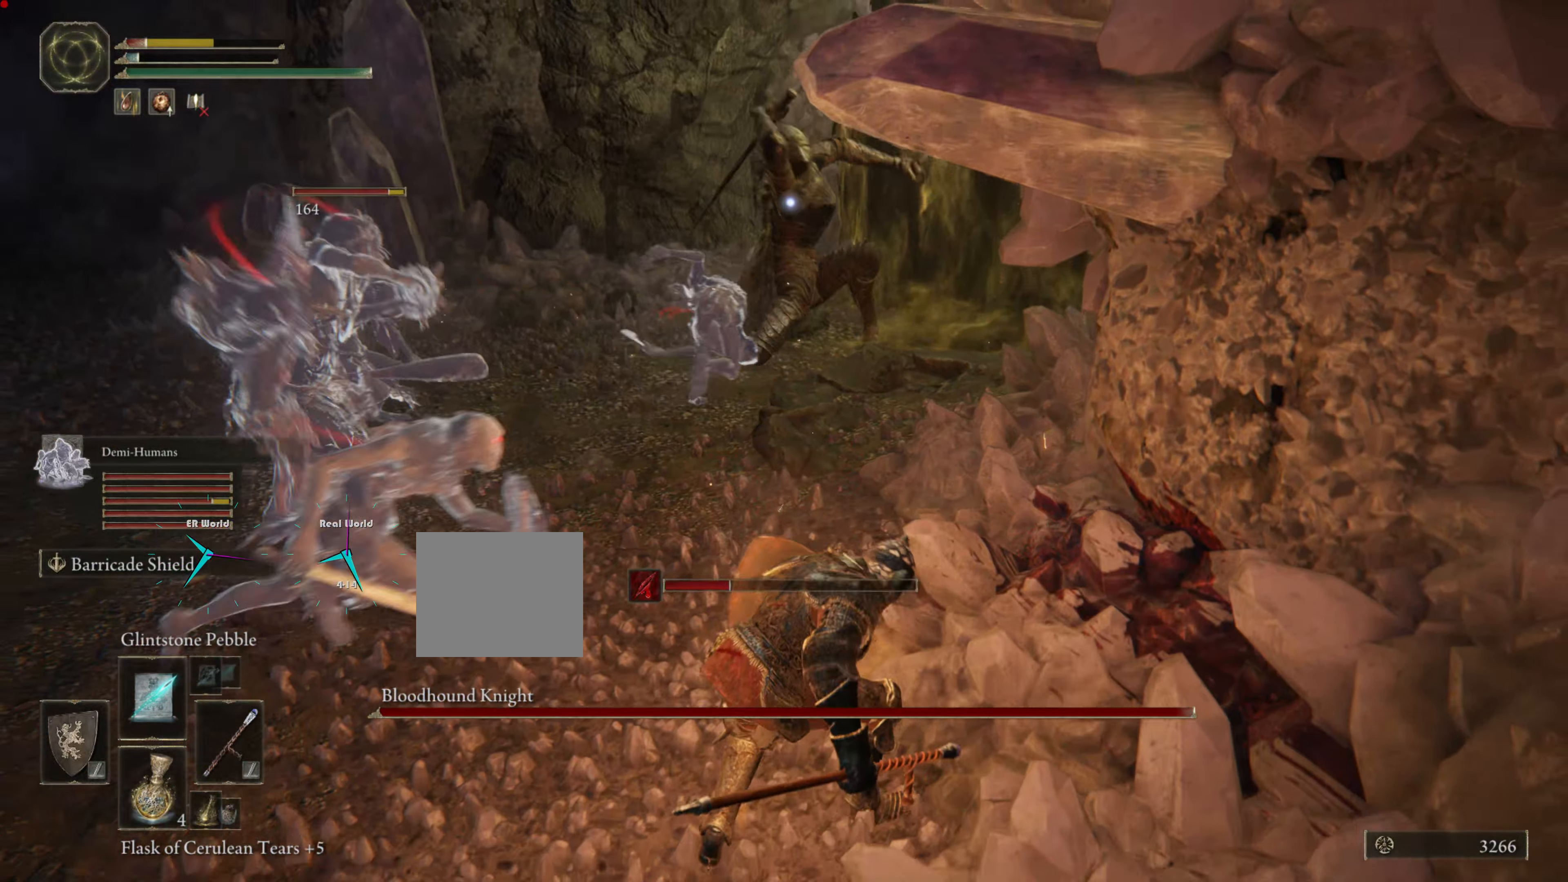
{"buttons": ["CIRCLE", "L1", "L3"], "left_stick": "down-left", "right_stick": "center", "events": [[50, "CIRCLE", "up"], [183, "CIRCLE", "down"], [217, "CIRCLE", "up"], [284, "CIRCLE", "down"], [384, "CIRCLE", "up"], [501, "CIRCLE", "down"]]}
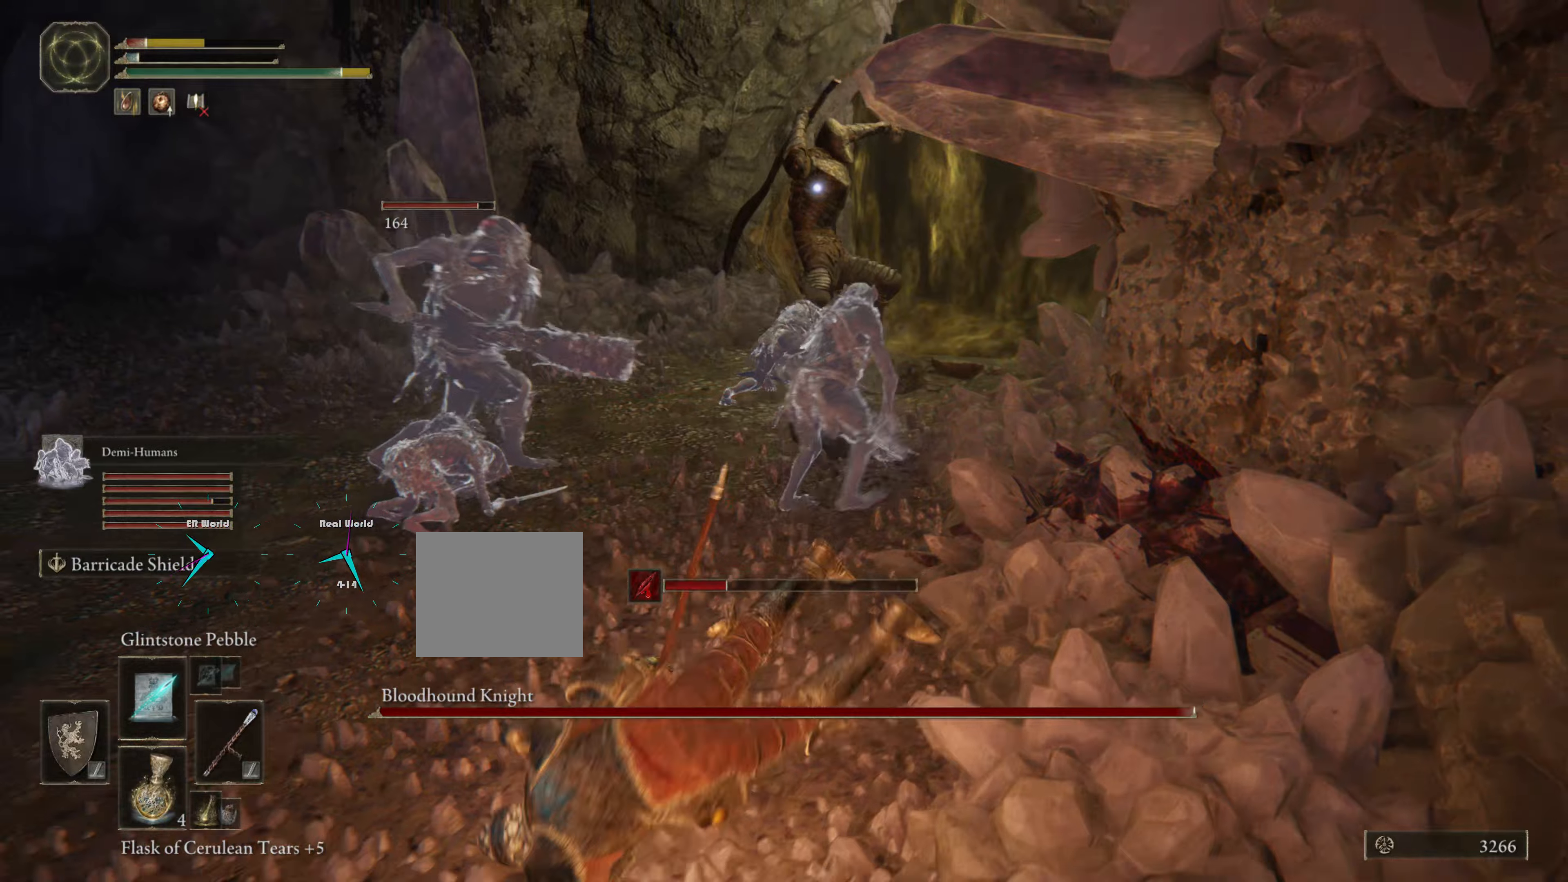
{"buttons": ["L1", "L3"], "left_stick": "down-left", "right_stick": "center", "events": [[83, "CIRCLE", "up"], [150, "CIRCLE", "down"], [283, "CIRCLE", "up"]]}
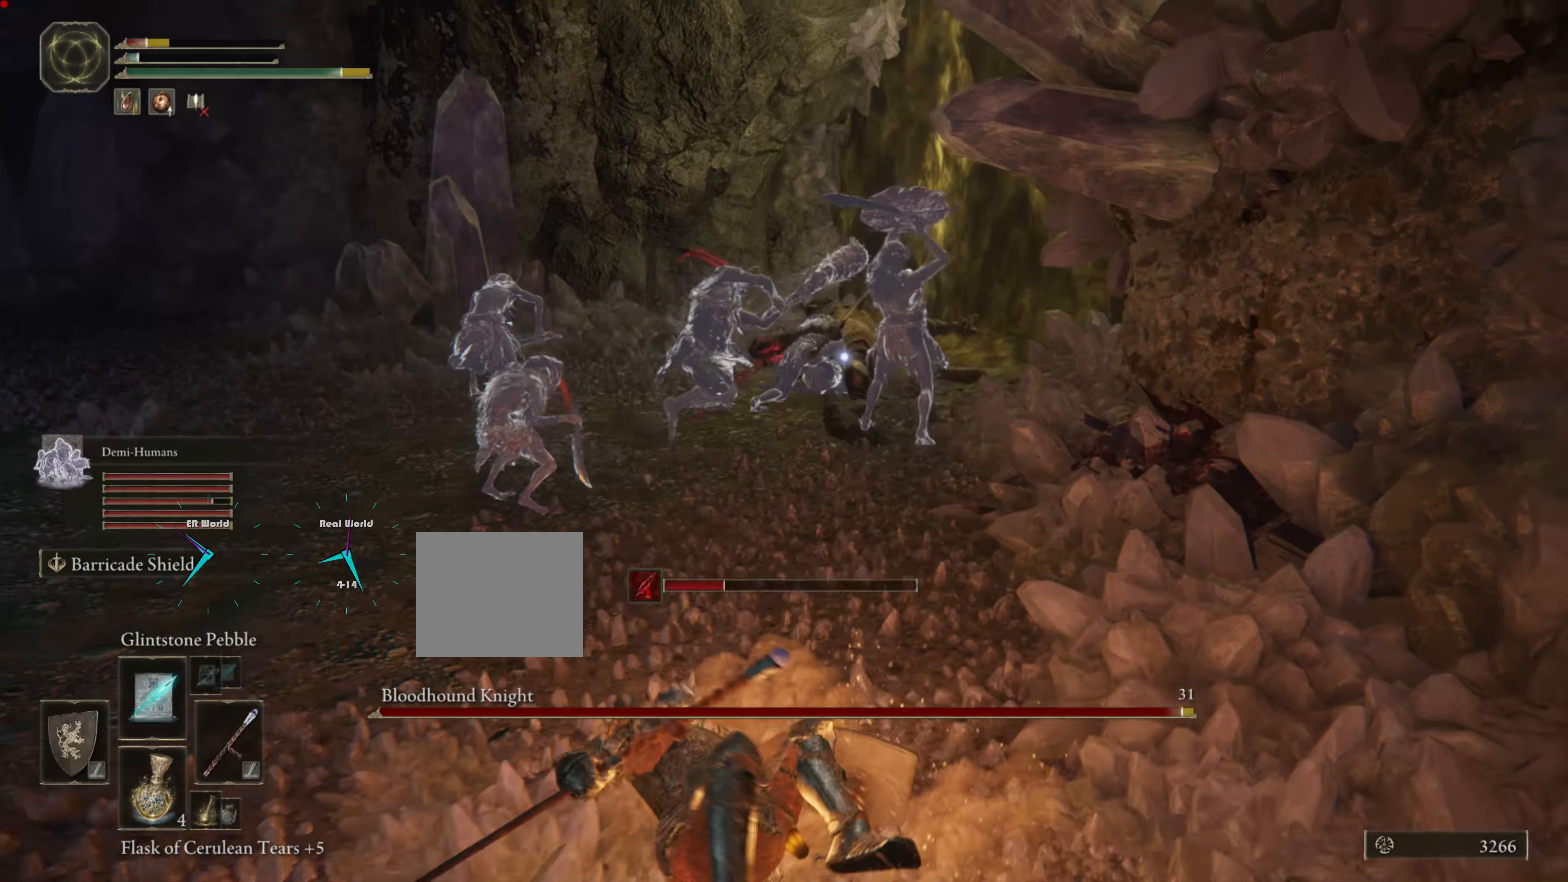
{"buttons": ["L1"], "left_stick": "down-left", "right_stick": "center", "events": [[67, "L3", "up"]]}
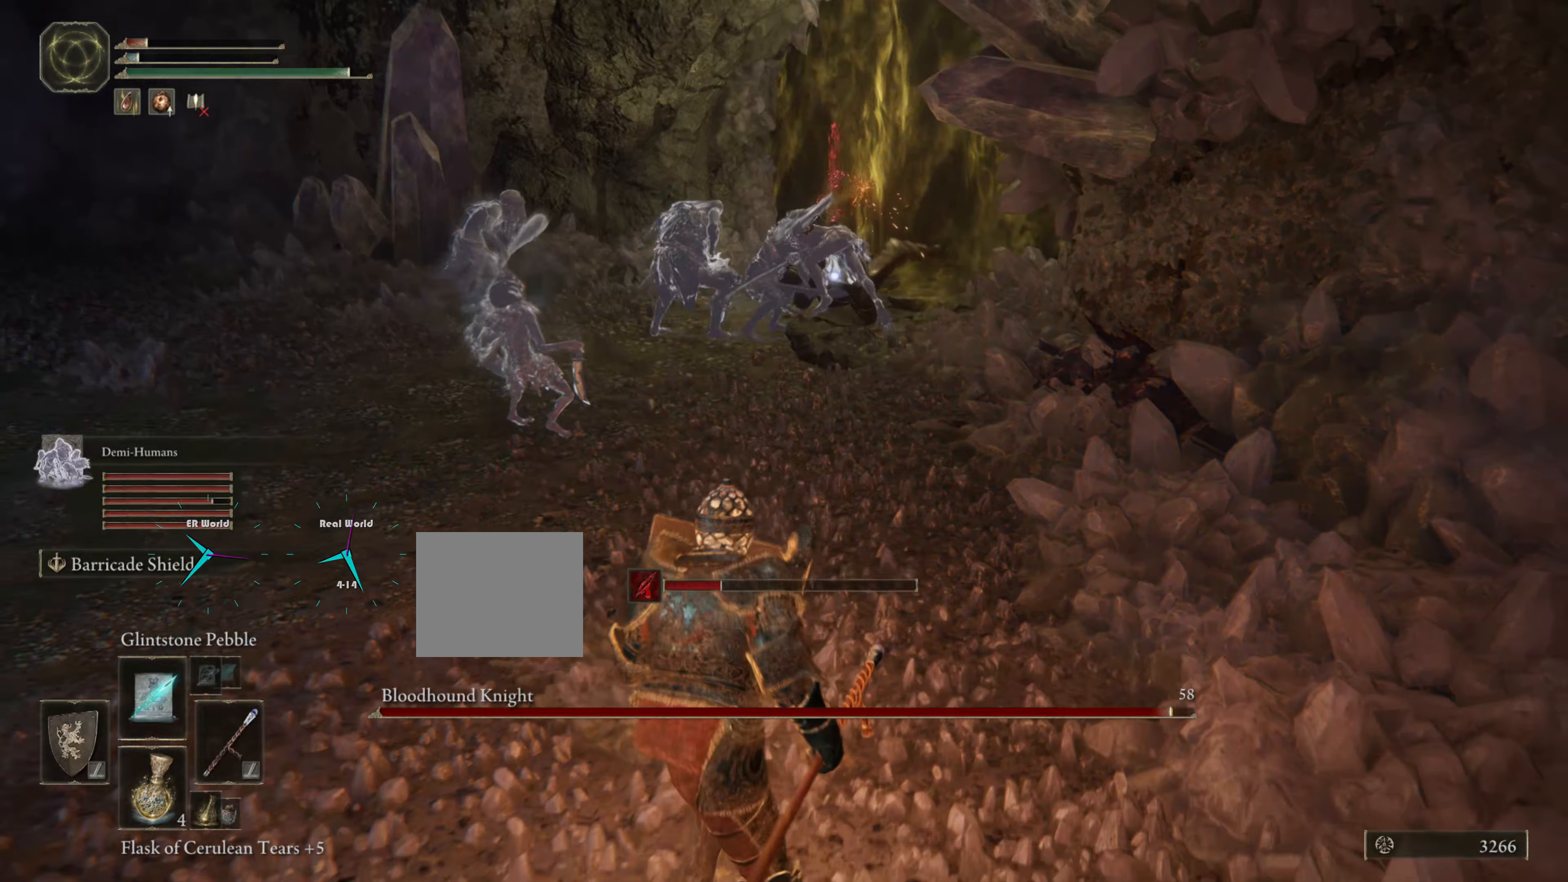
{"buttons": ["L1"], "left_stick": "down", "right_stick": "center", "events": [[33, "left_stick", "center"], [116, "DPAD_DOWN", "down"], [267, "DPAD_DOWN", "up"], [333, "left_stick", "right"], [400, "left_stick", "down"]]}
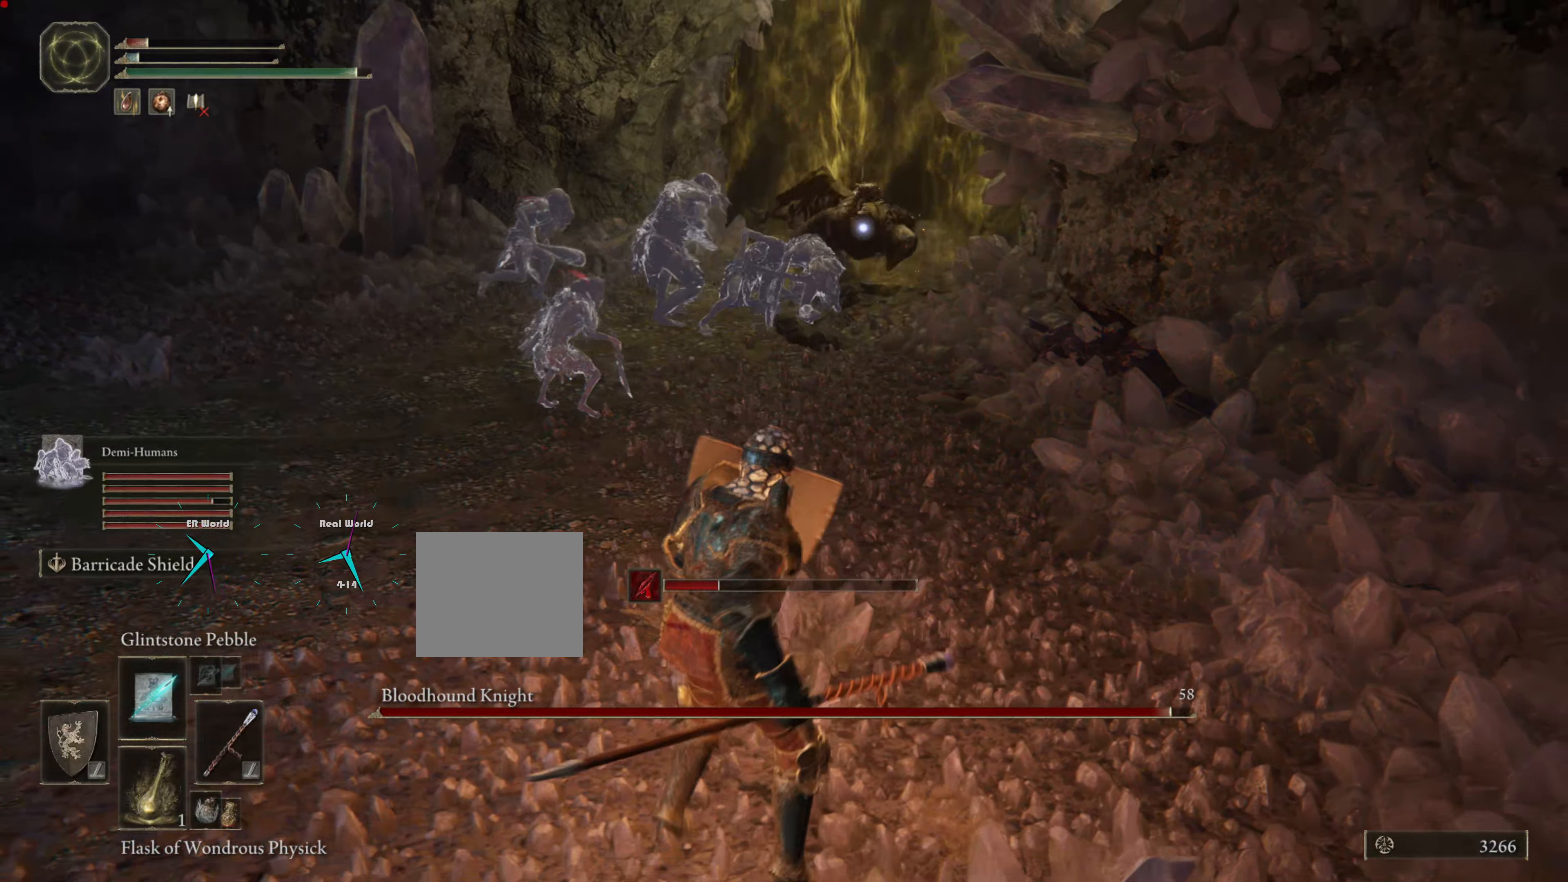
{"buttons": ["L1"], "left_stick": "down-left", "right_stick": "center", "events": [[34, "SQUARE", "down"], [34, "left_stick", "down-left"], [200, "SQUARE", "up"]]}
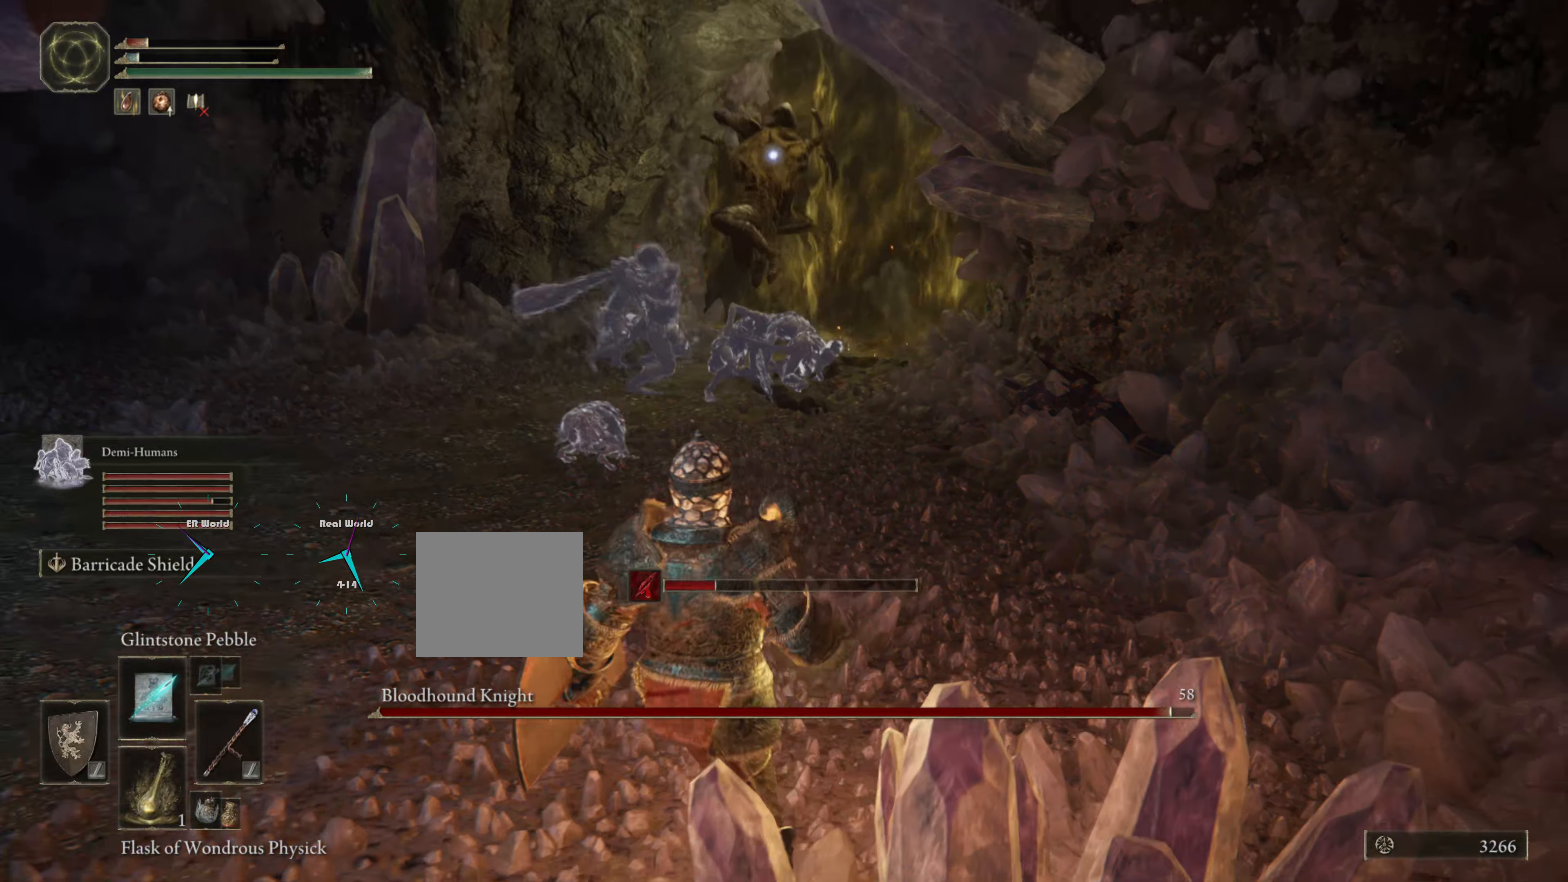
{"buttons": ["L1"], "left_stick": "left", "right_stick": "center", "events": [[333, "left_stick", "left"]]}
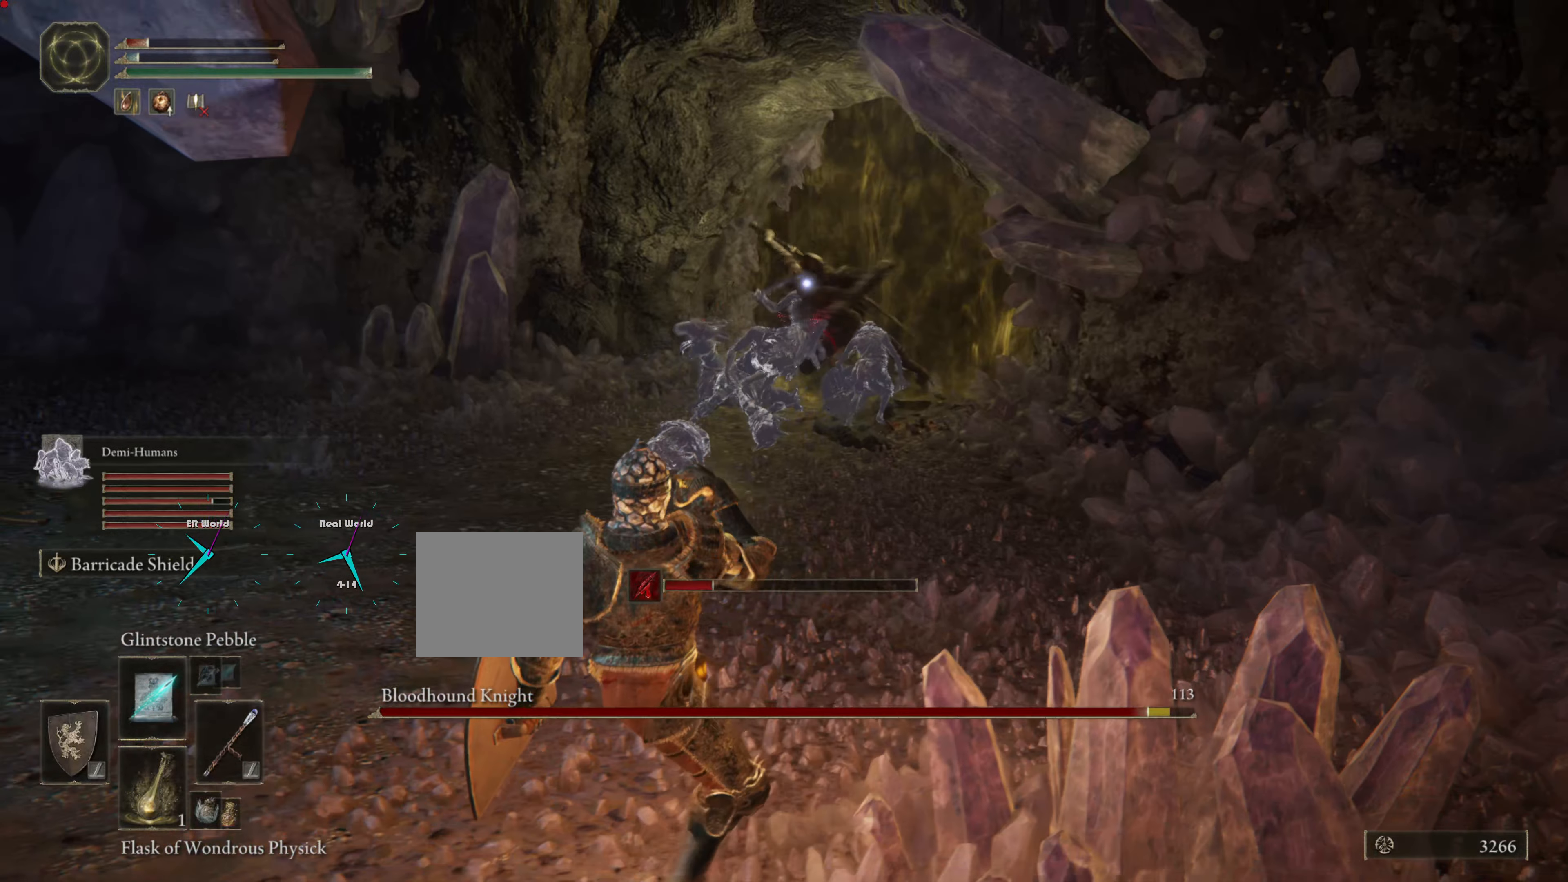
{"buttons": ["L1"], "left_stick": "left", "right_stick": "center"}
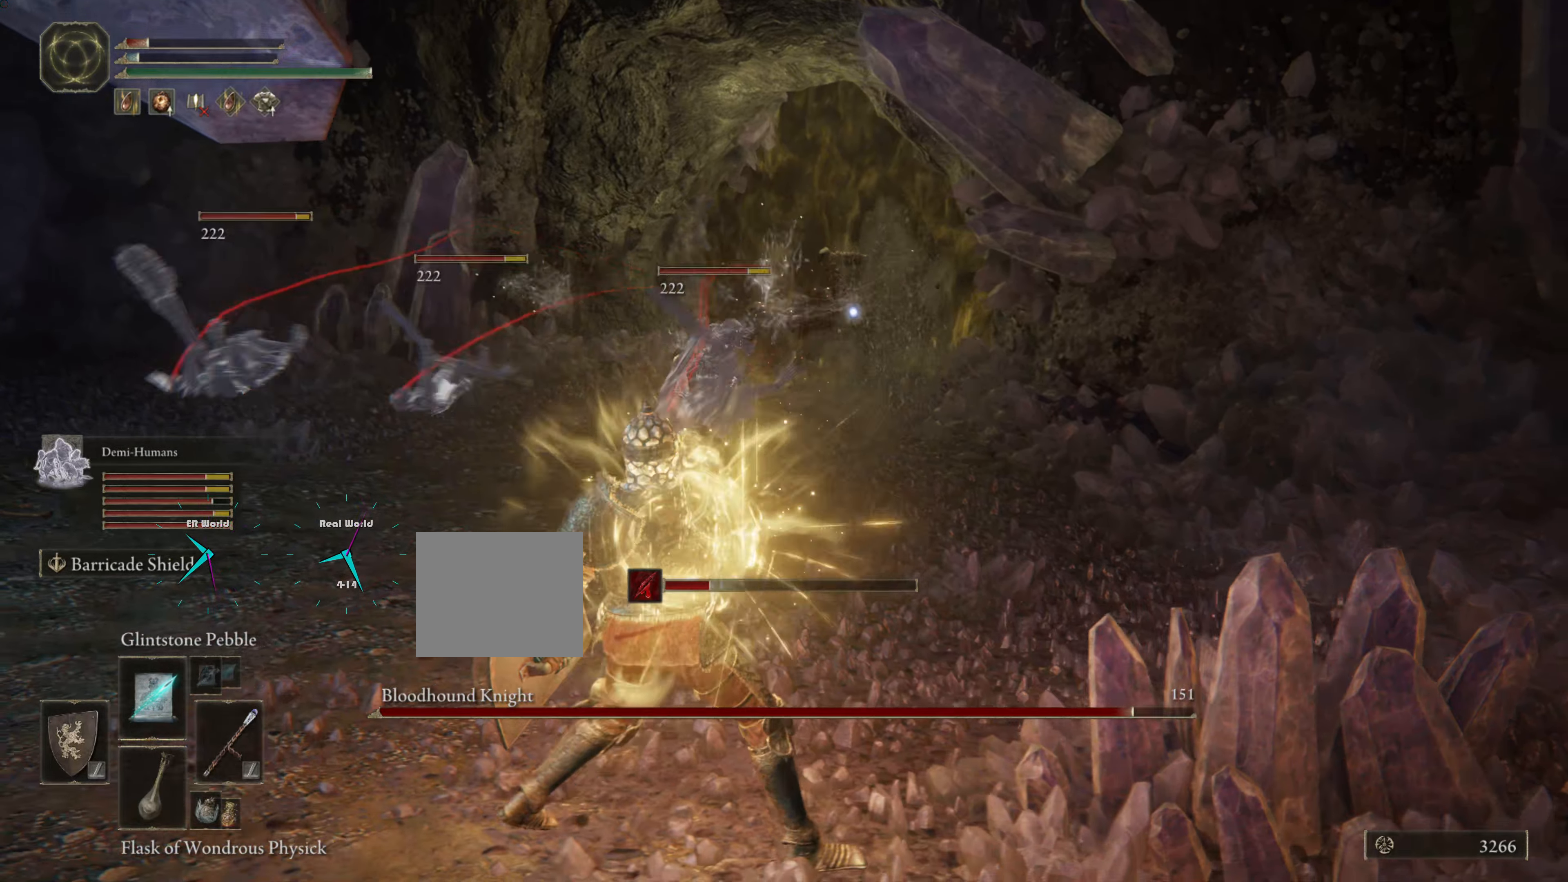
{"buttons": ["L1"], "left_stick": "down-left", "right_stick": "center", "events": [[217, "left_stick", "down-left"]]}
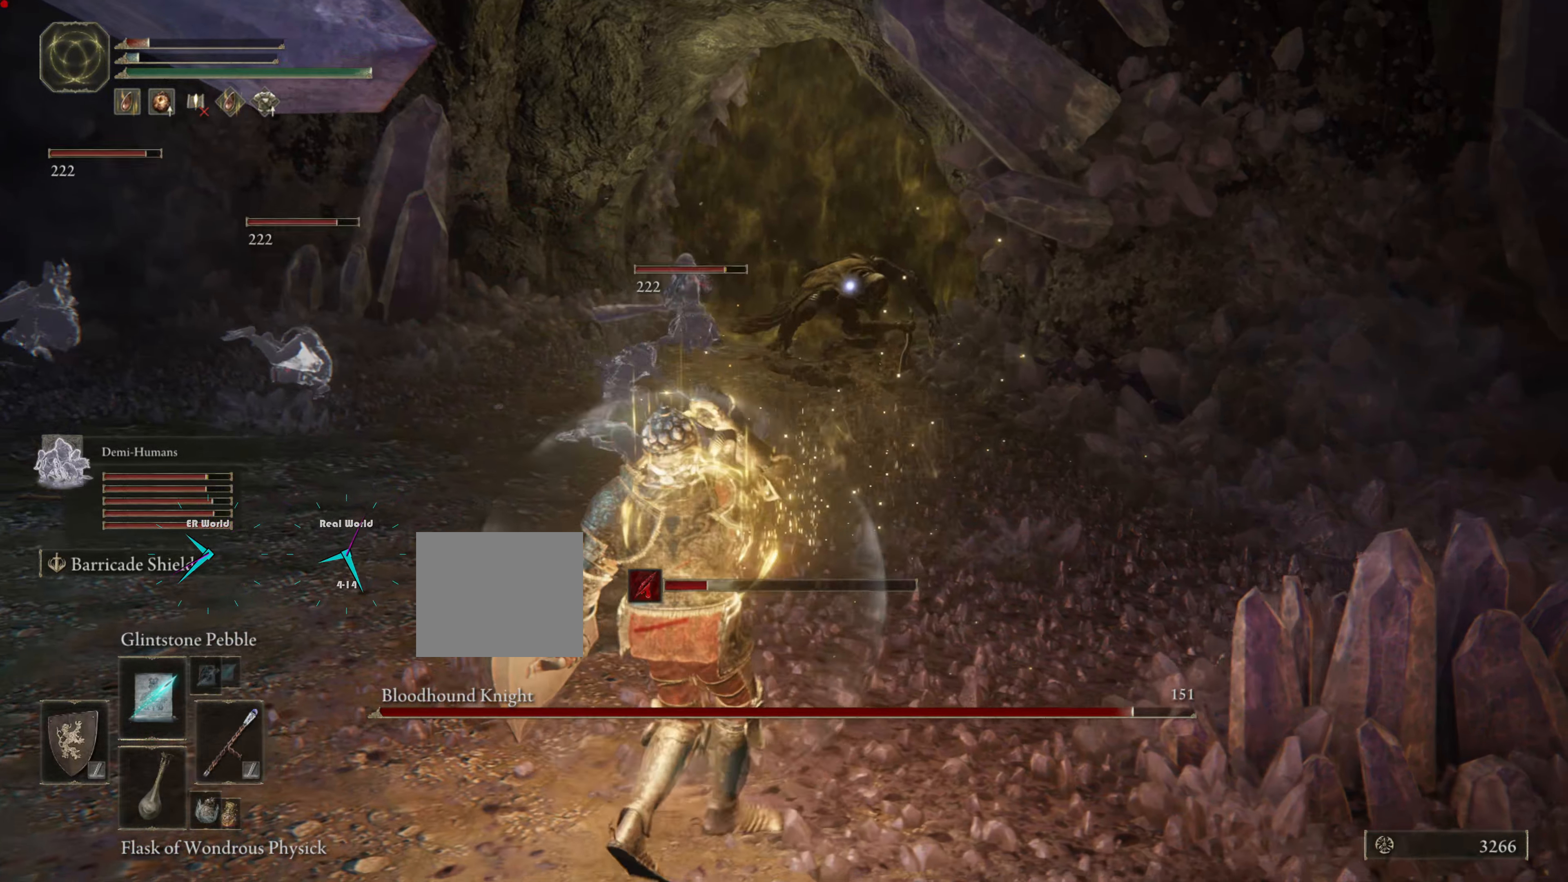
{"buttons": ["L1"], "left_stick": "down-left", "right_stick": "center", "events": [[300, "DPAD_DOWN", "down"], [401, "DPAD_DOWN", "up"]]}
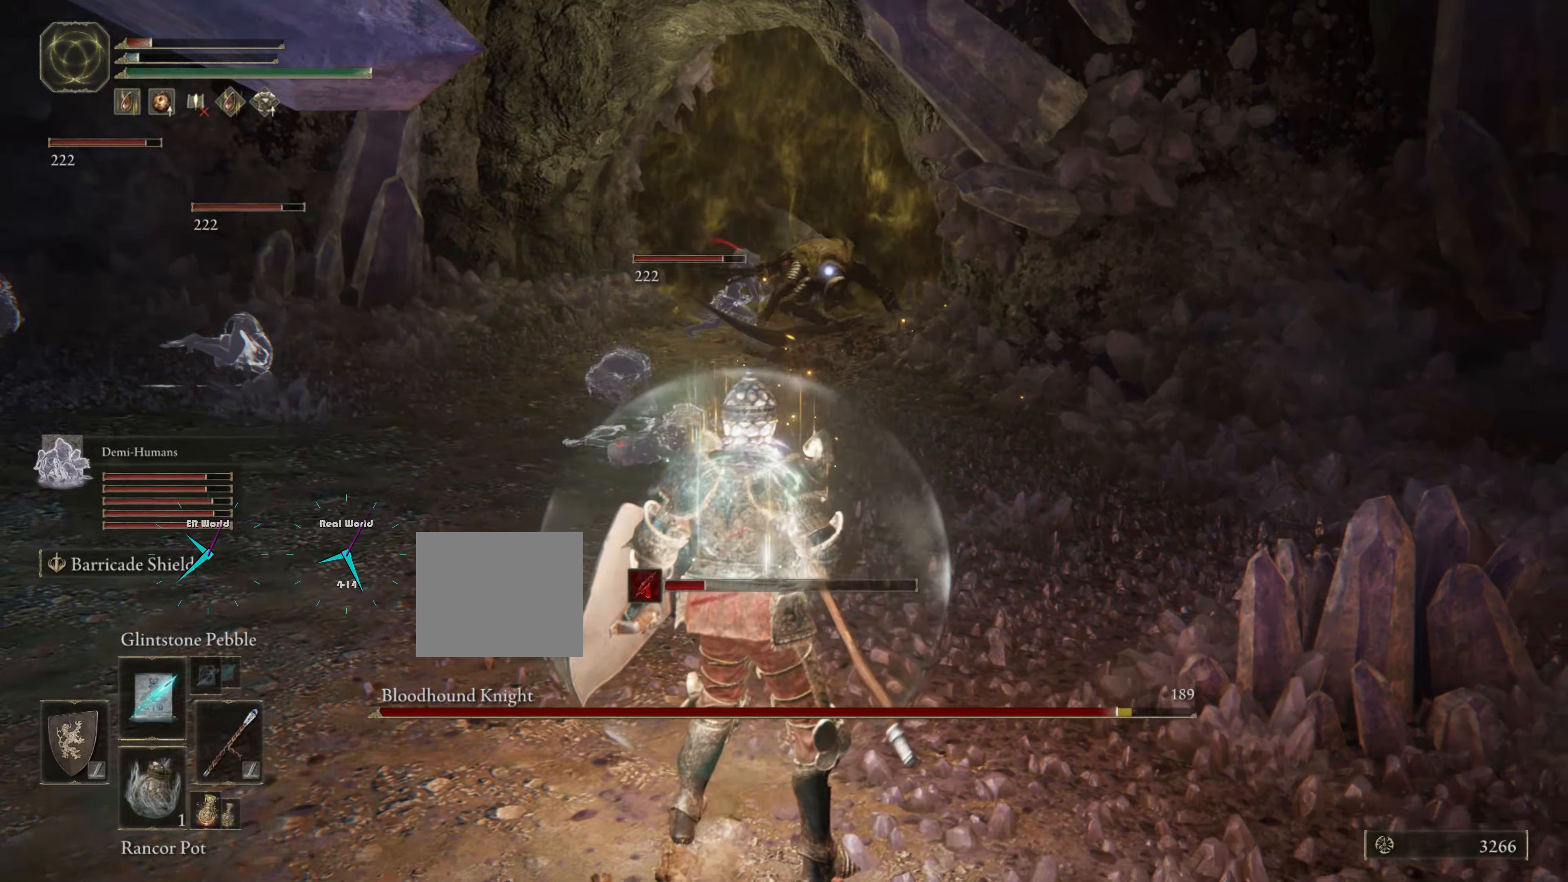
{"buttons": ["L1"], "left_stick": "down", "right_stick": "center", "events": [[16, "DPAD_DOWN", "down"], [83, "DPAD_DOWN", "up"], [283, "SQUARE", "down"], [367, "left_stick", "down"], [417, "SQUARE", "up"]]}
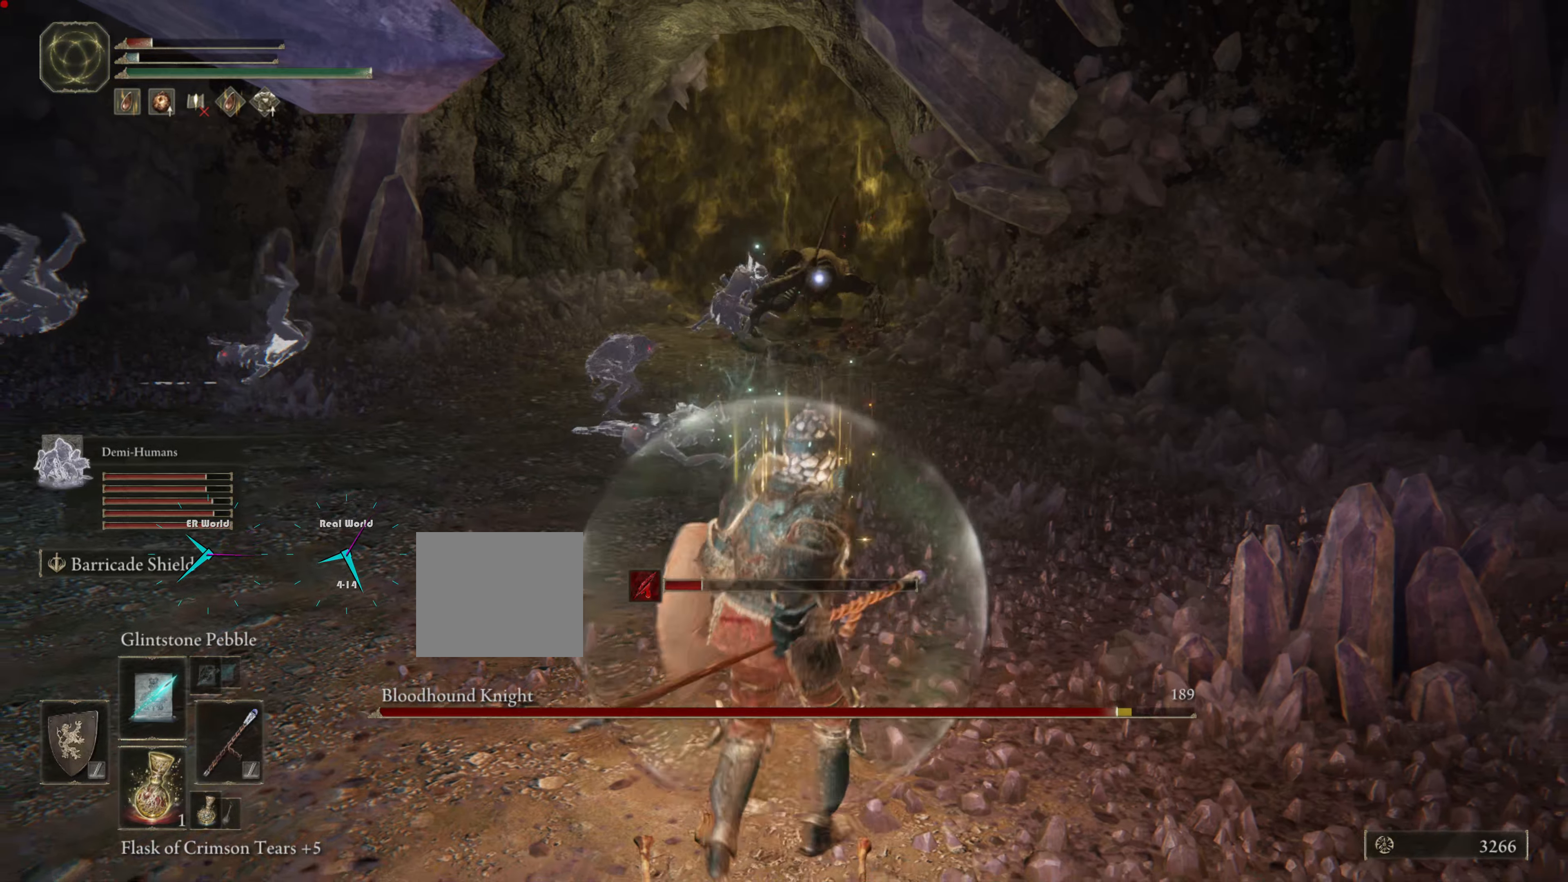
{"buttons": ["L1"], "left_stick": "center", "right_stick": "center", "events": [[401, "left_stick", "center"]]}
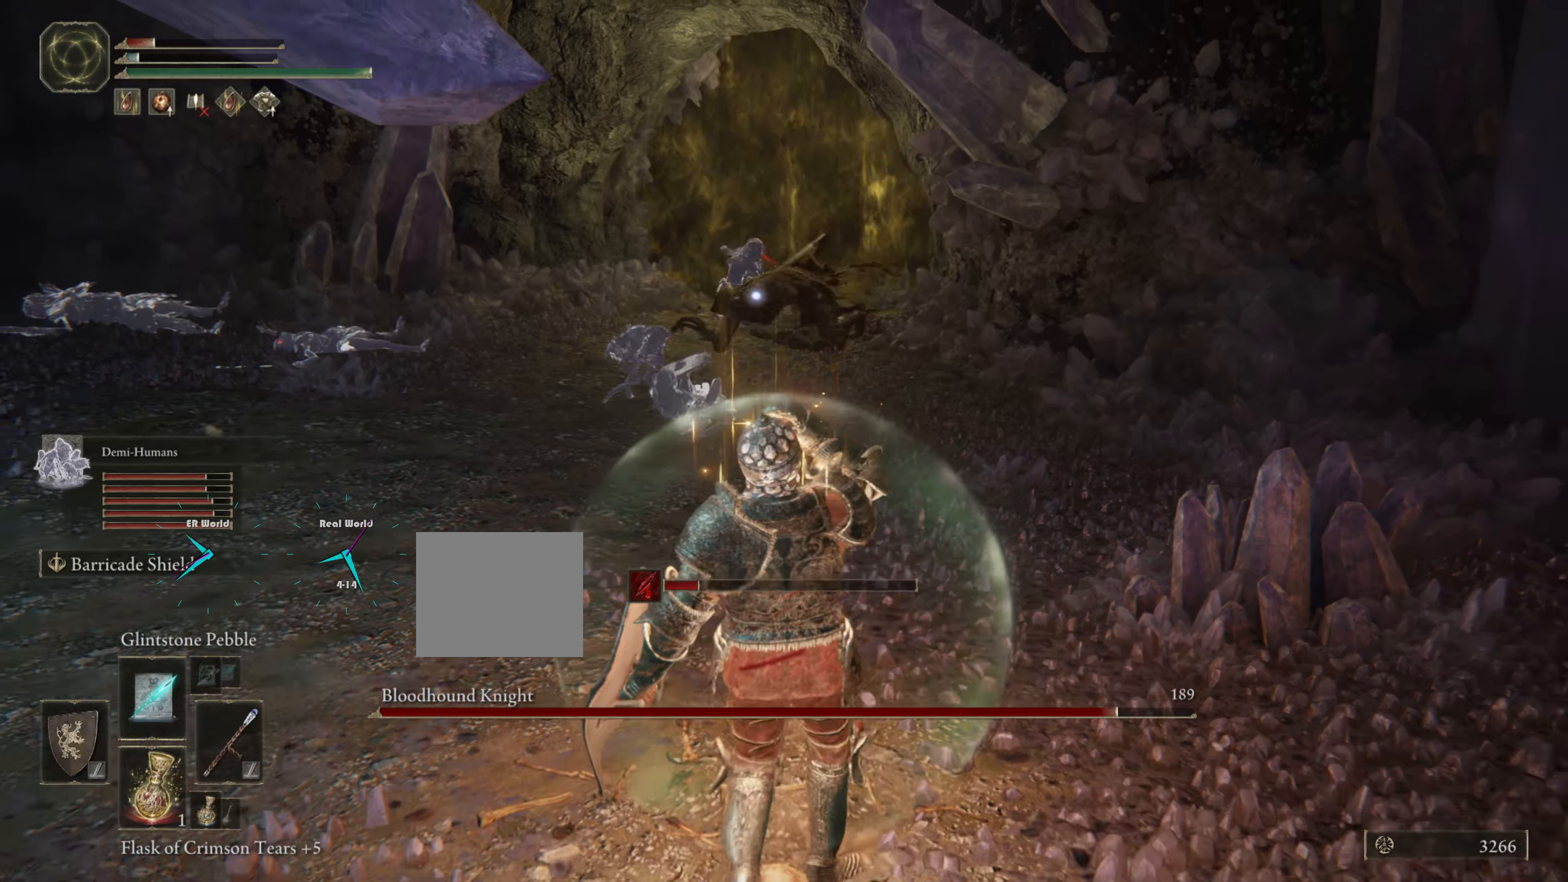
{"buttons": ["L1", "DPAD_DOWN"], "left_stick": "center", "right_stick": "center", "events": [[349, "DPAD_DOWN", "down"]]}
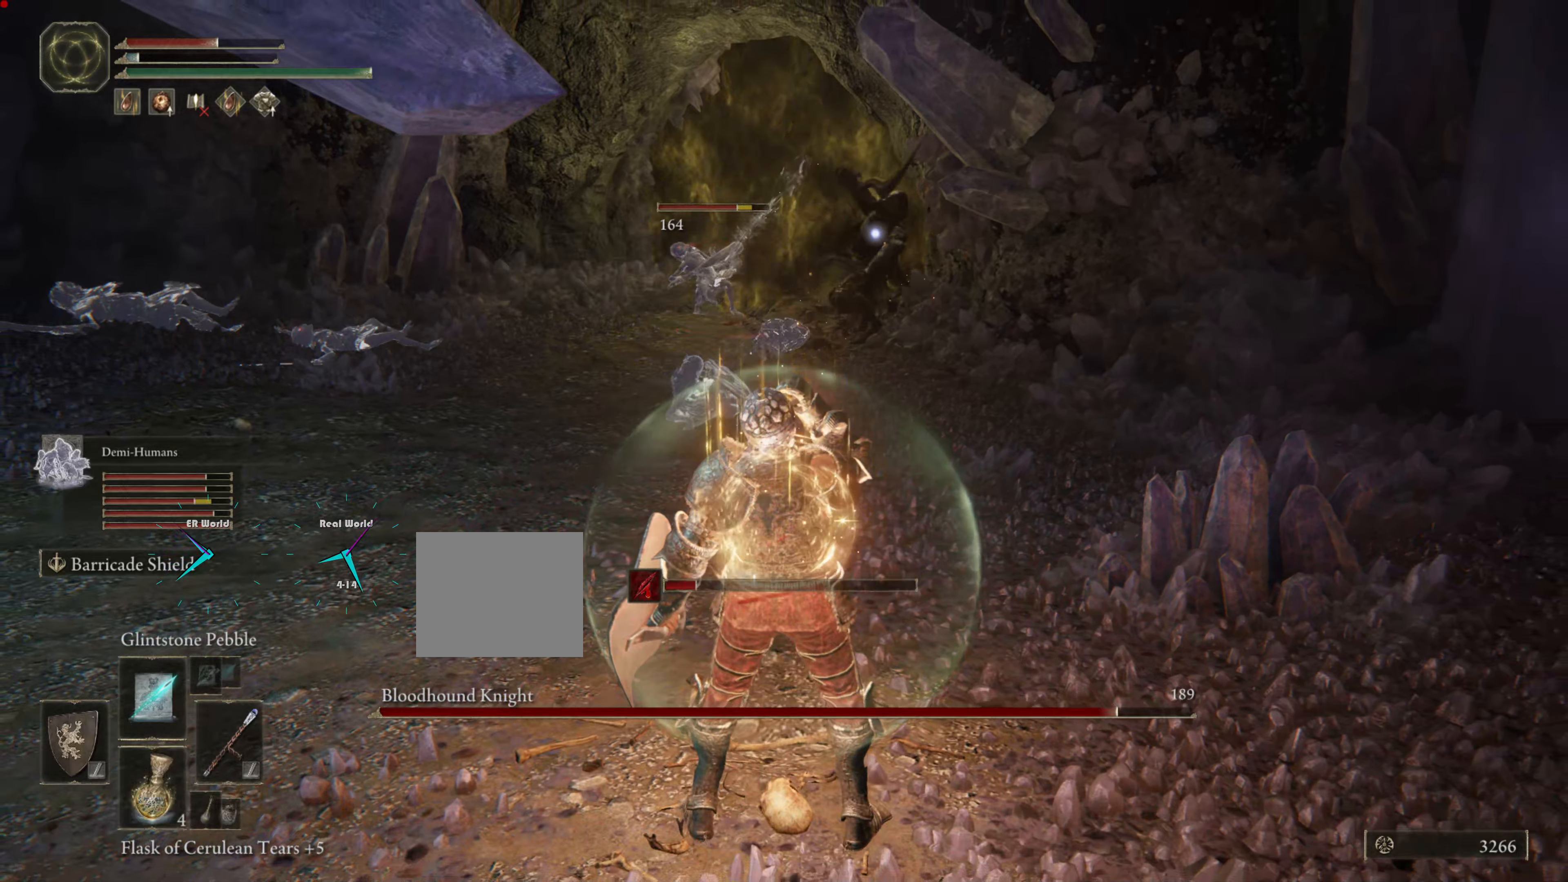
{"buttons": ["L1"], "left_stick": "center", "right_stick": "center", "events": [[34, "DPAD_DOWN", "up"], [84, "DPAD_DOWN", "down"], [184, "DPAD_DOWN", "up"]]}
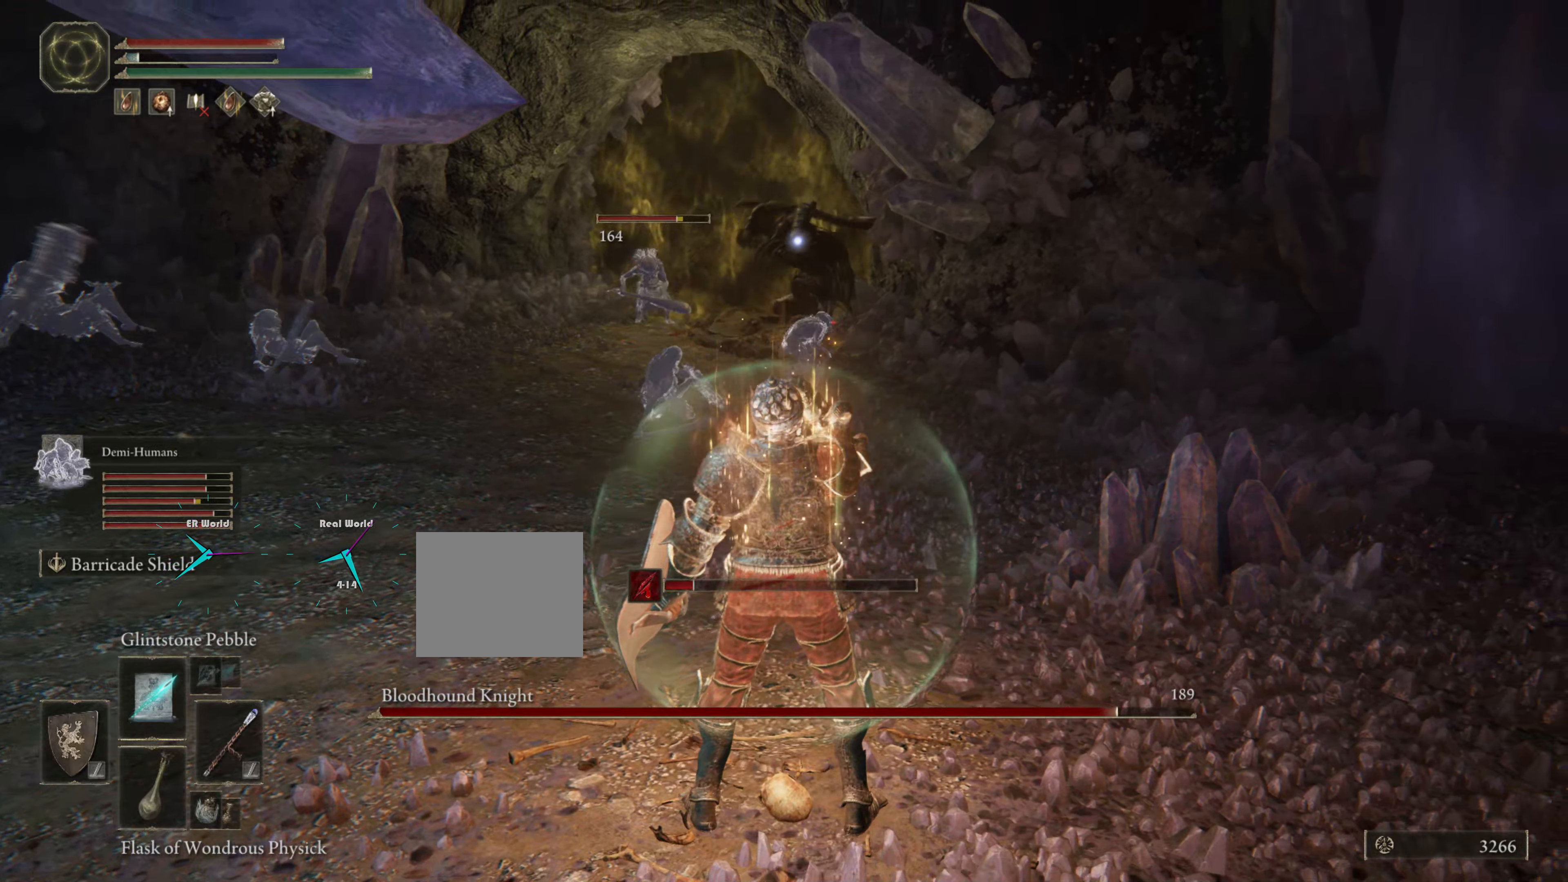
{"buttons": ["L1"], "left_stick": "up-left", "right_stick": "center", "events": [[83, "DPAD_DOWN", "down"], [200, "DPAD_DOWN", "up"], [450, "left_stick", "up-left"]]}
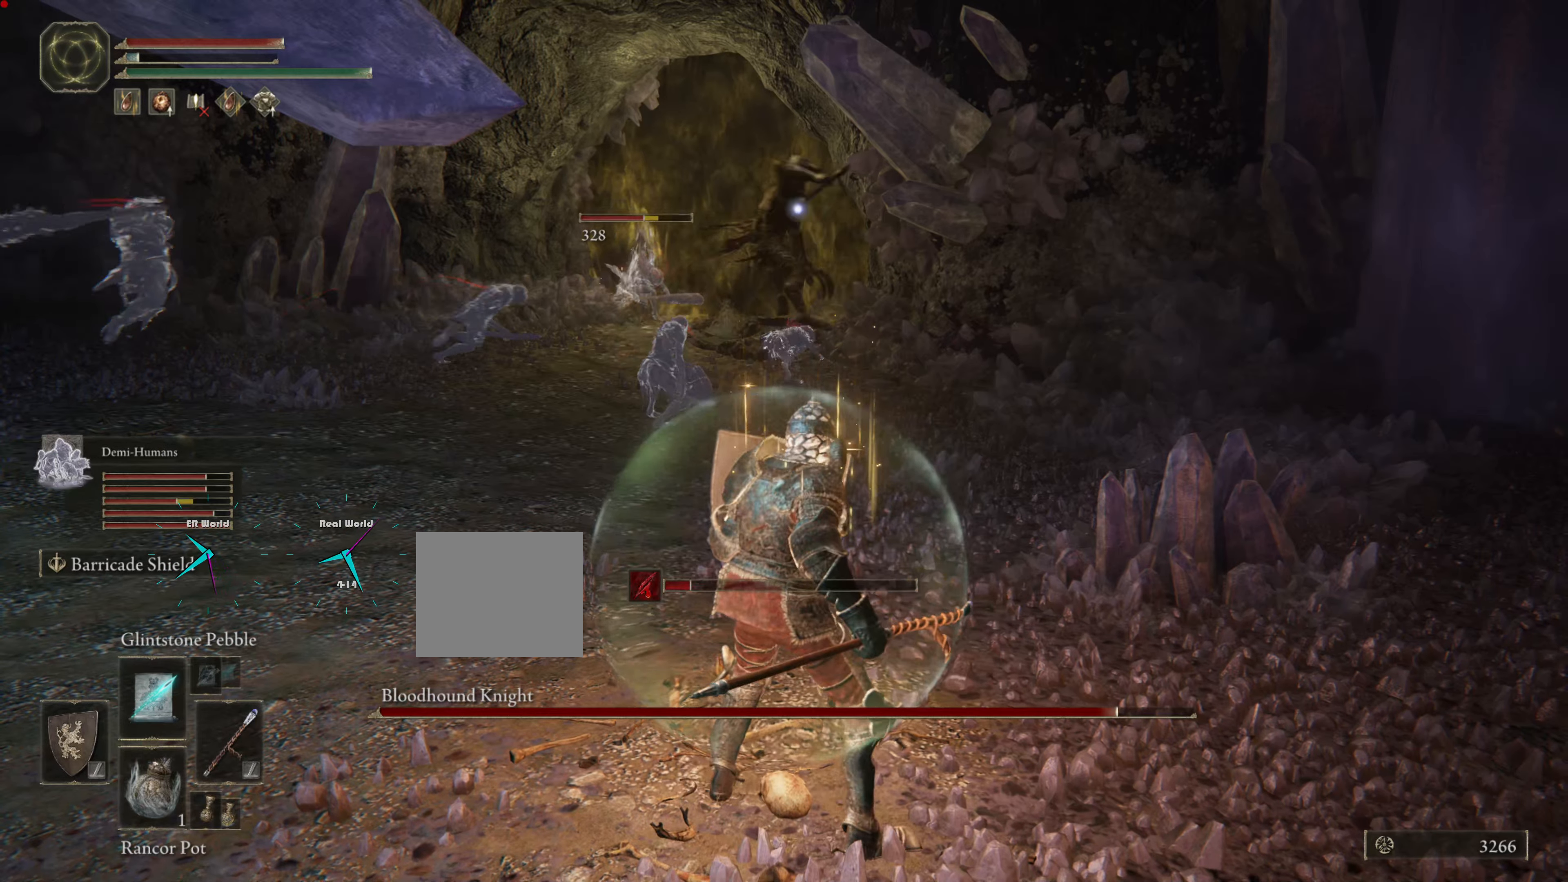
{"buttons": ["SQUARE", "L1"], "left_stick": "up", "right_stick": "center", "events": [[351, "left_stick", "up"], [418, "SQUARE", "down"]]}
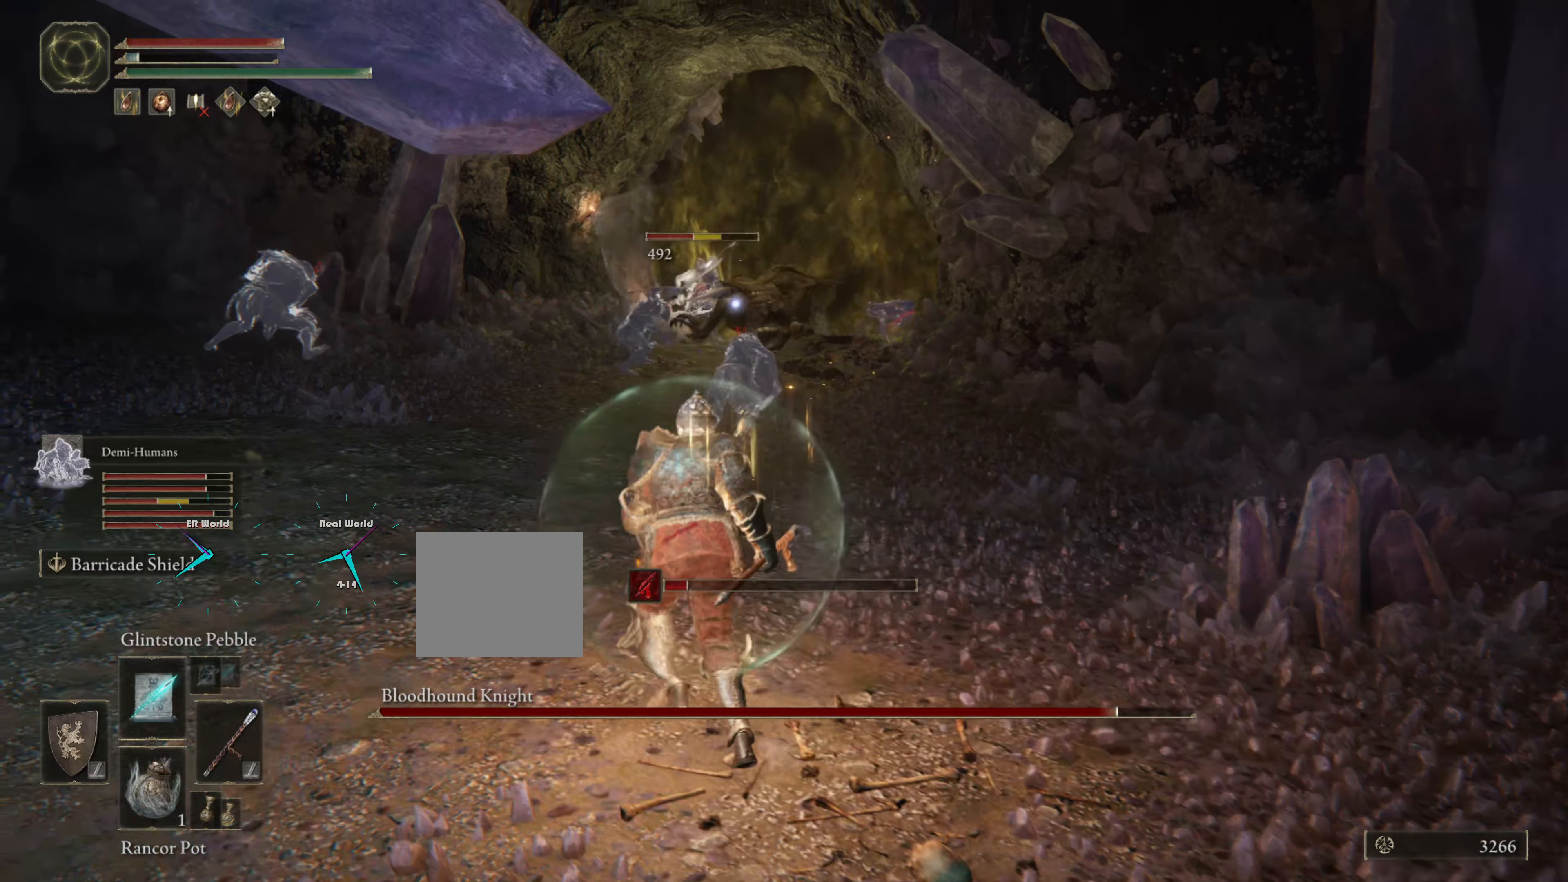
{"buttons": ["L1"], "left_stick": "up", "right_stick": "center", "events": [[83, "SQUARE", "up"]]}
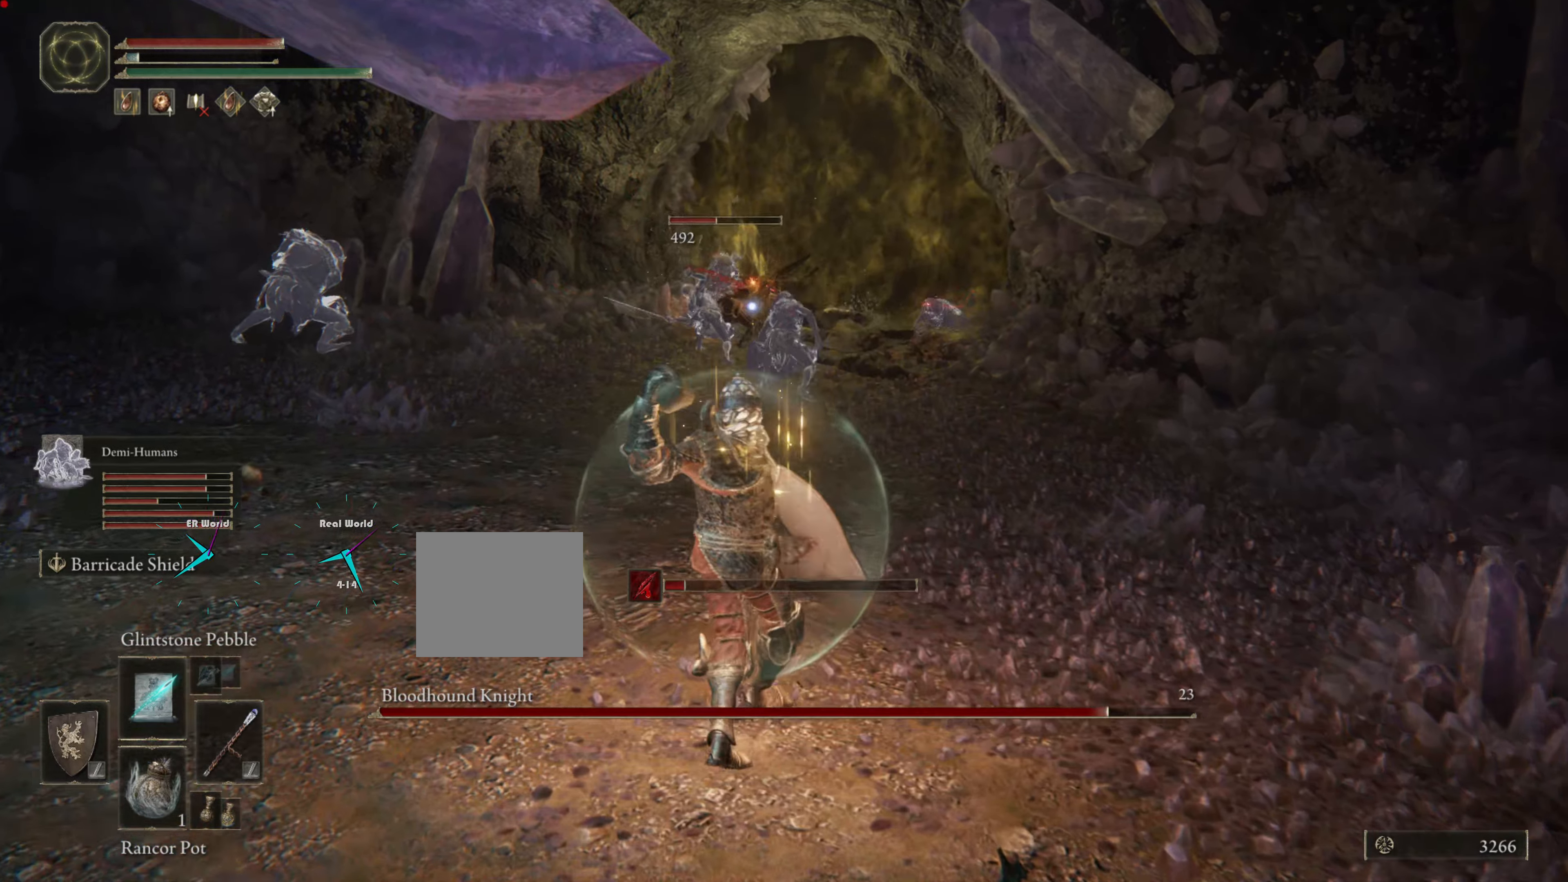
{"buttons": ["L1"], "left_stick": "down", "right_stick": "center", "events": [[51, "left_stick", "down"]]}
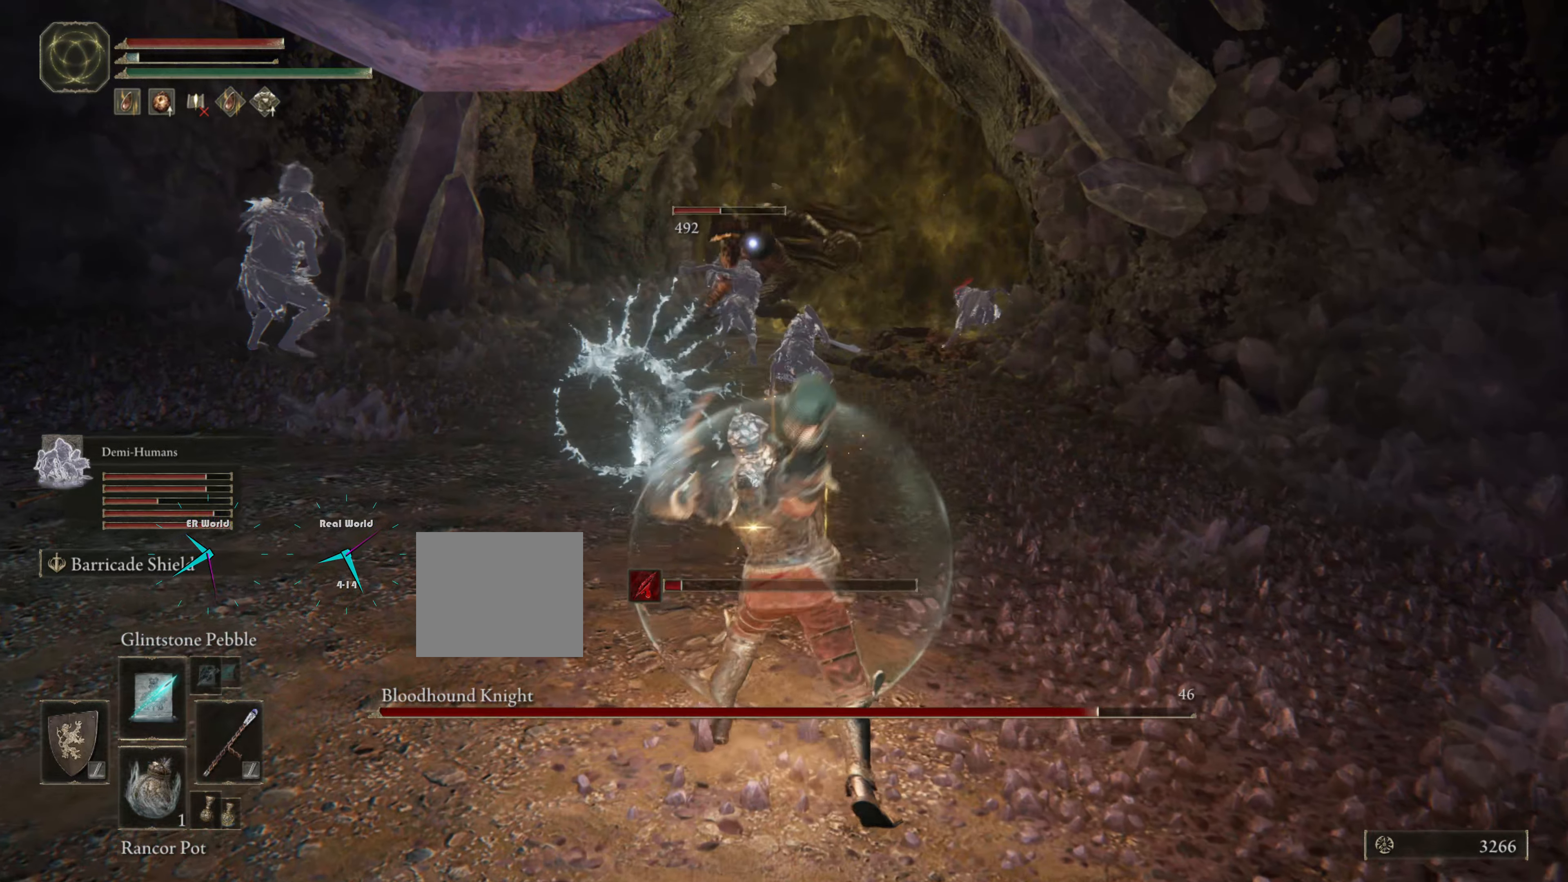
{"buttons": ["L1"], "left_stick": "down", "right_stick": "center", "events": []}
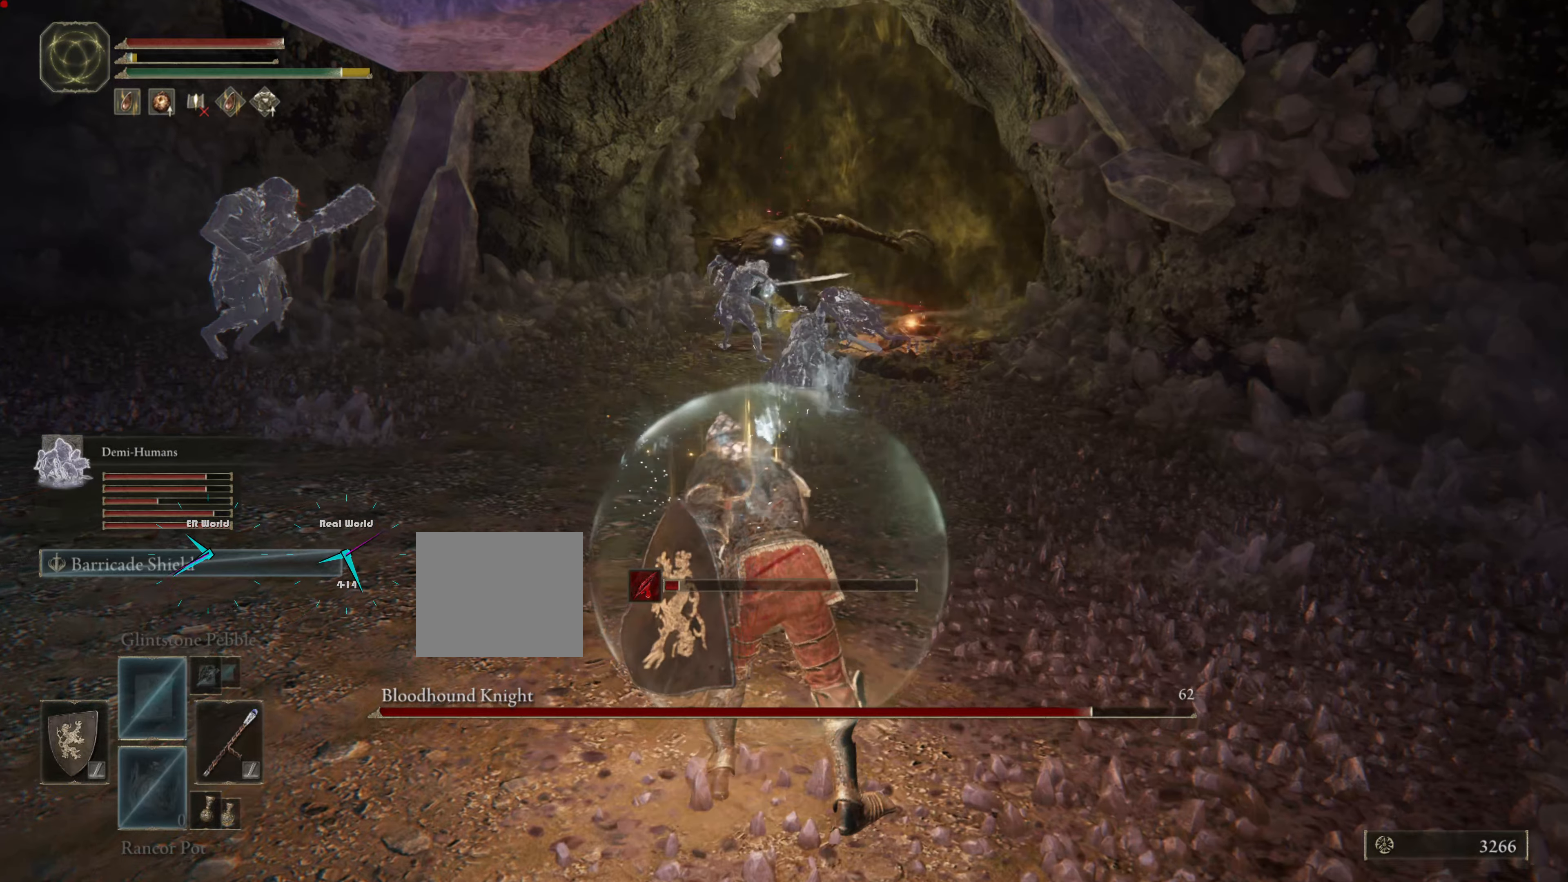
{"buttons": ["L1"], "left_stick": "center", "right_stick": "center", "events": [[84, "left_stick", "center"], [234, "DPAD_DOWN", "down"], [317, "DPAD_DOWN", "up"], [367, "DPAD_DOWN", "down"], [501, "DPAD_DOWN", "up"]]}
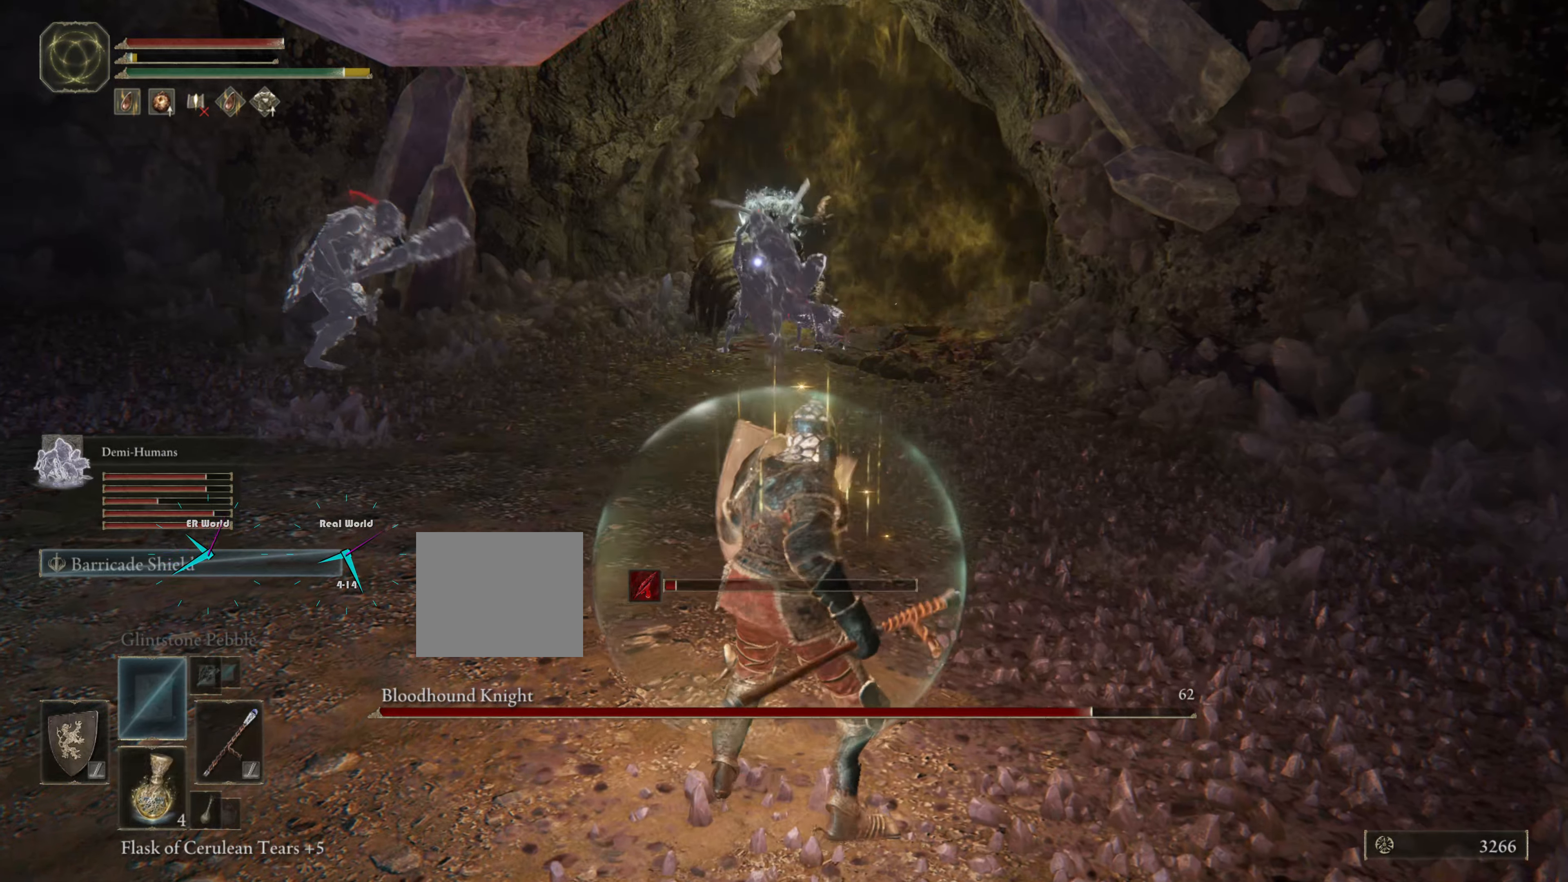
{"buttons": ["L1"], "left_stick": "down", "right_stick": "center", "events": [[234, "left_stick", "down"]]}
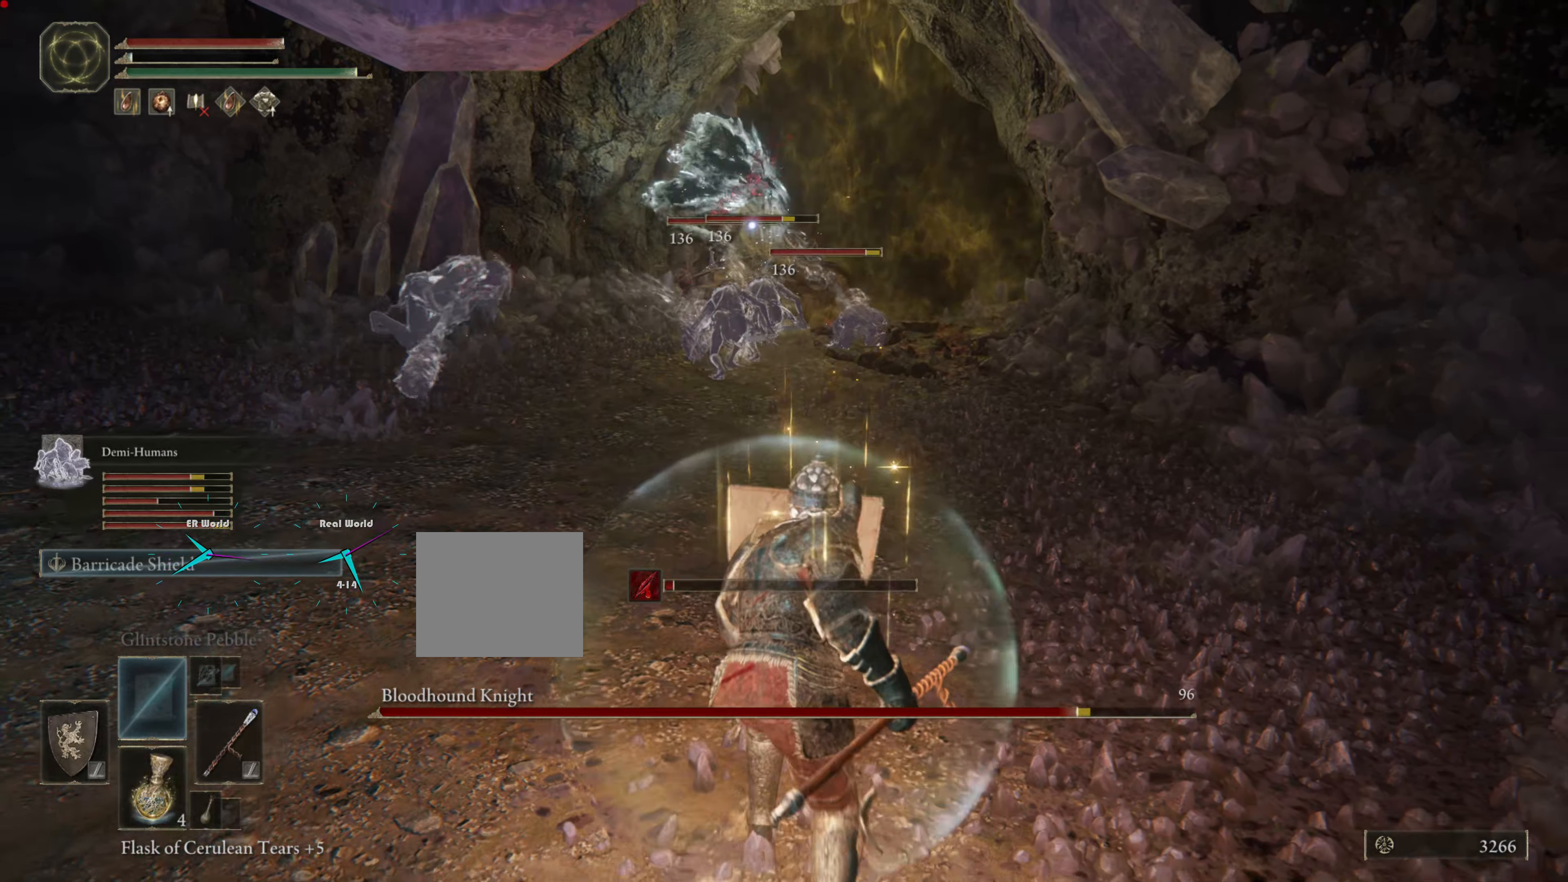
{"buttons": ["SQUARE", "L1"], "left_stick": "down", "right_stick": "center", "events": [[434, "SQUARE", "down"]]}
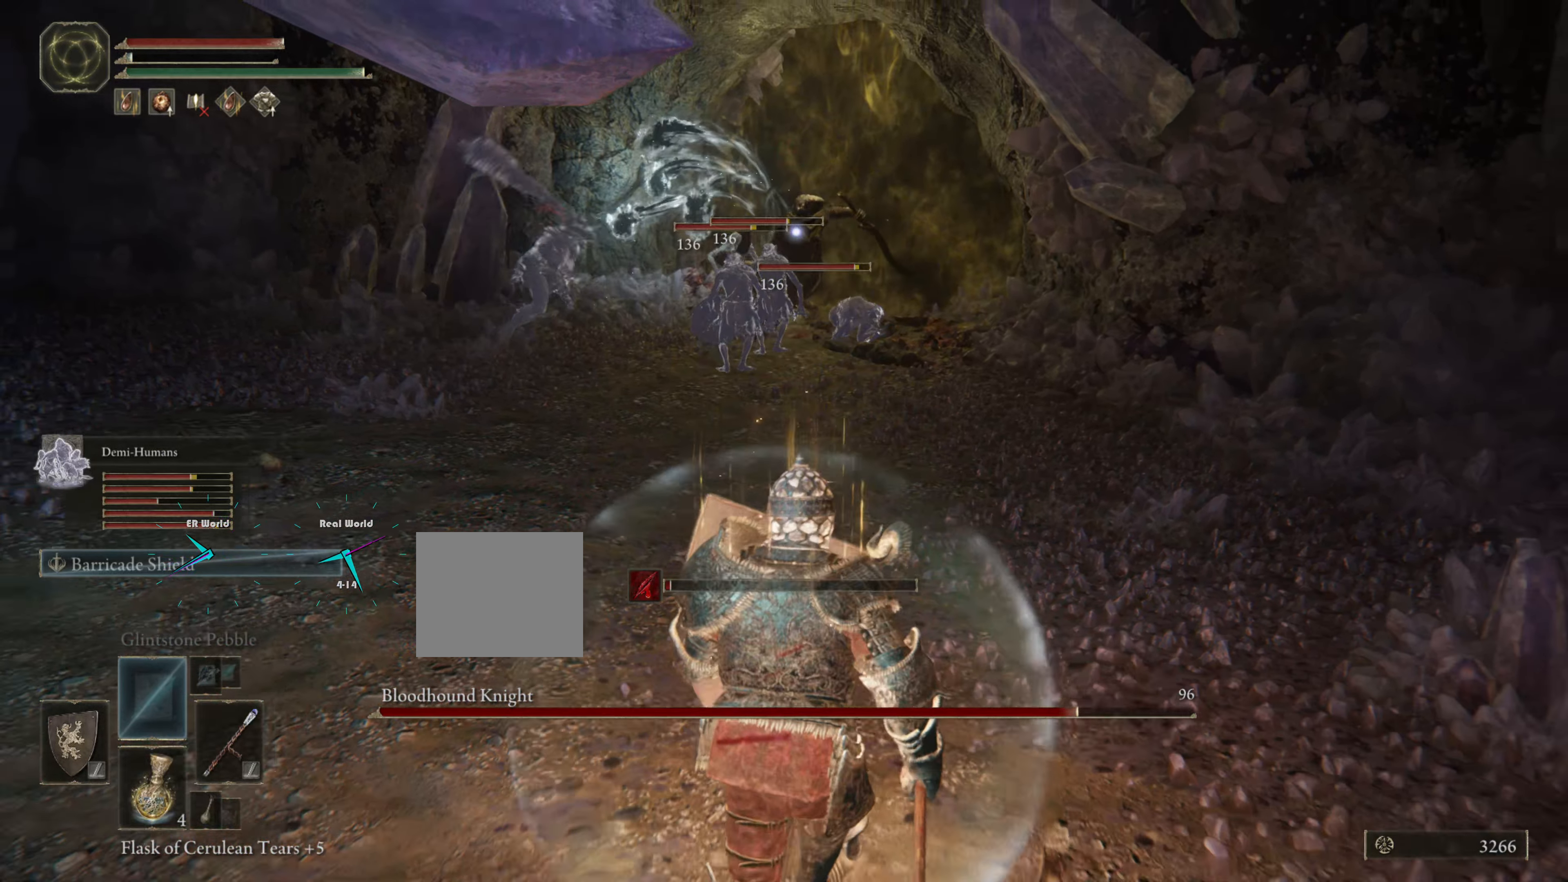
{"buttons": ["L1"], "left_stick": "up-left", "right_stick": "center", "events": [[50, "left_stick", "up-left"], [67, "SQUARE", "up"]]}
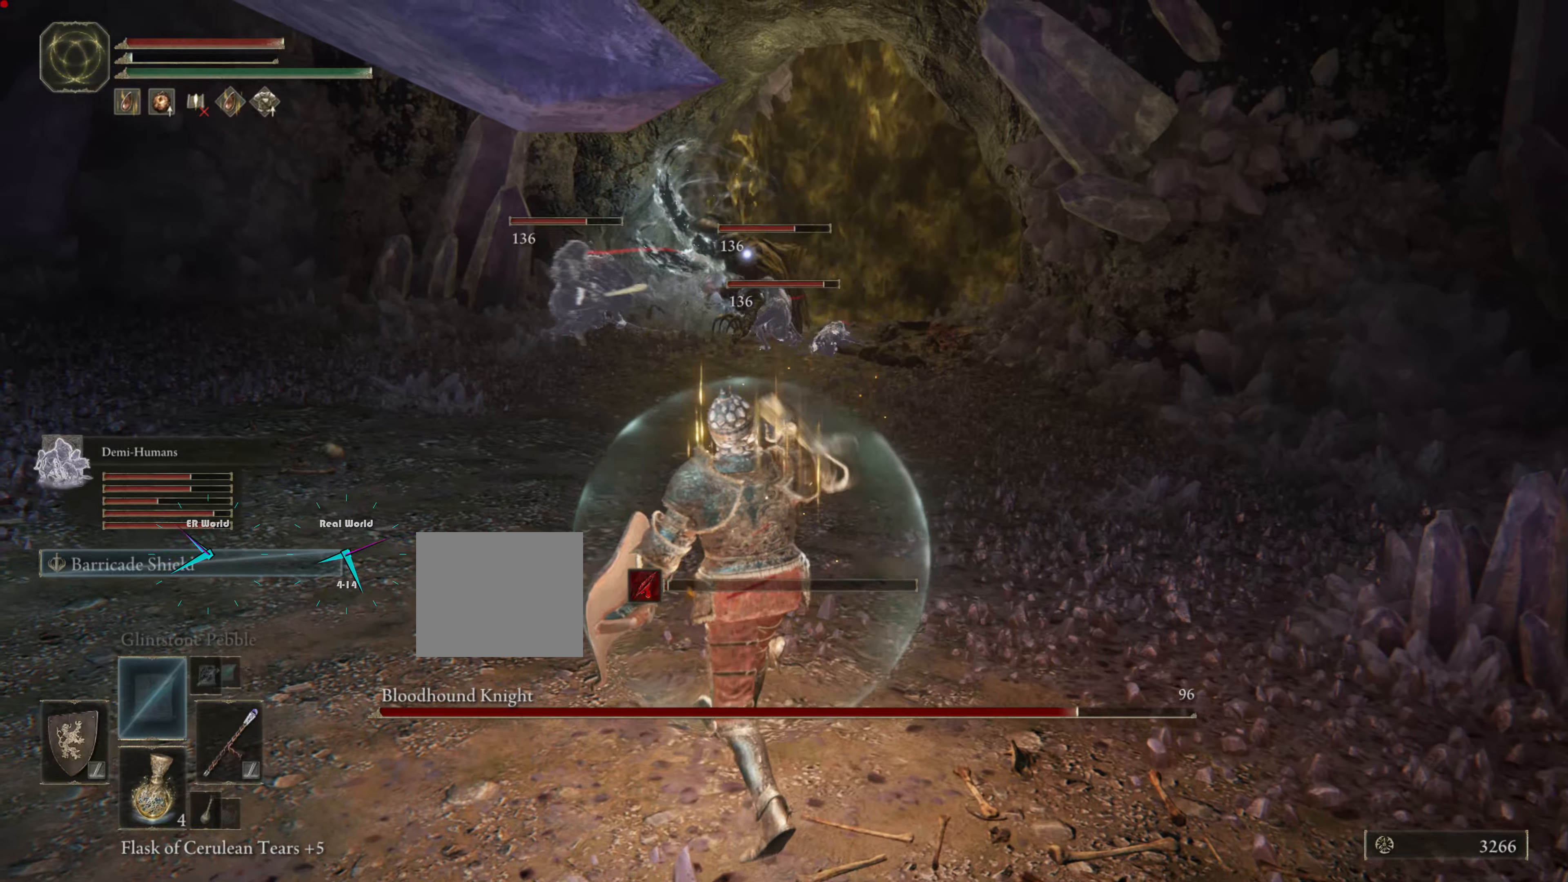
{"buttons": ["L1"], "left_stick": "down", "right_stick": "center", "events": [[150, "left_stick", "down-left"], [433, "left_stick", "down"]]}
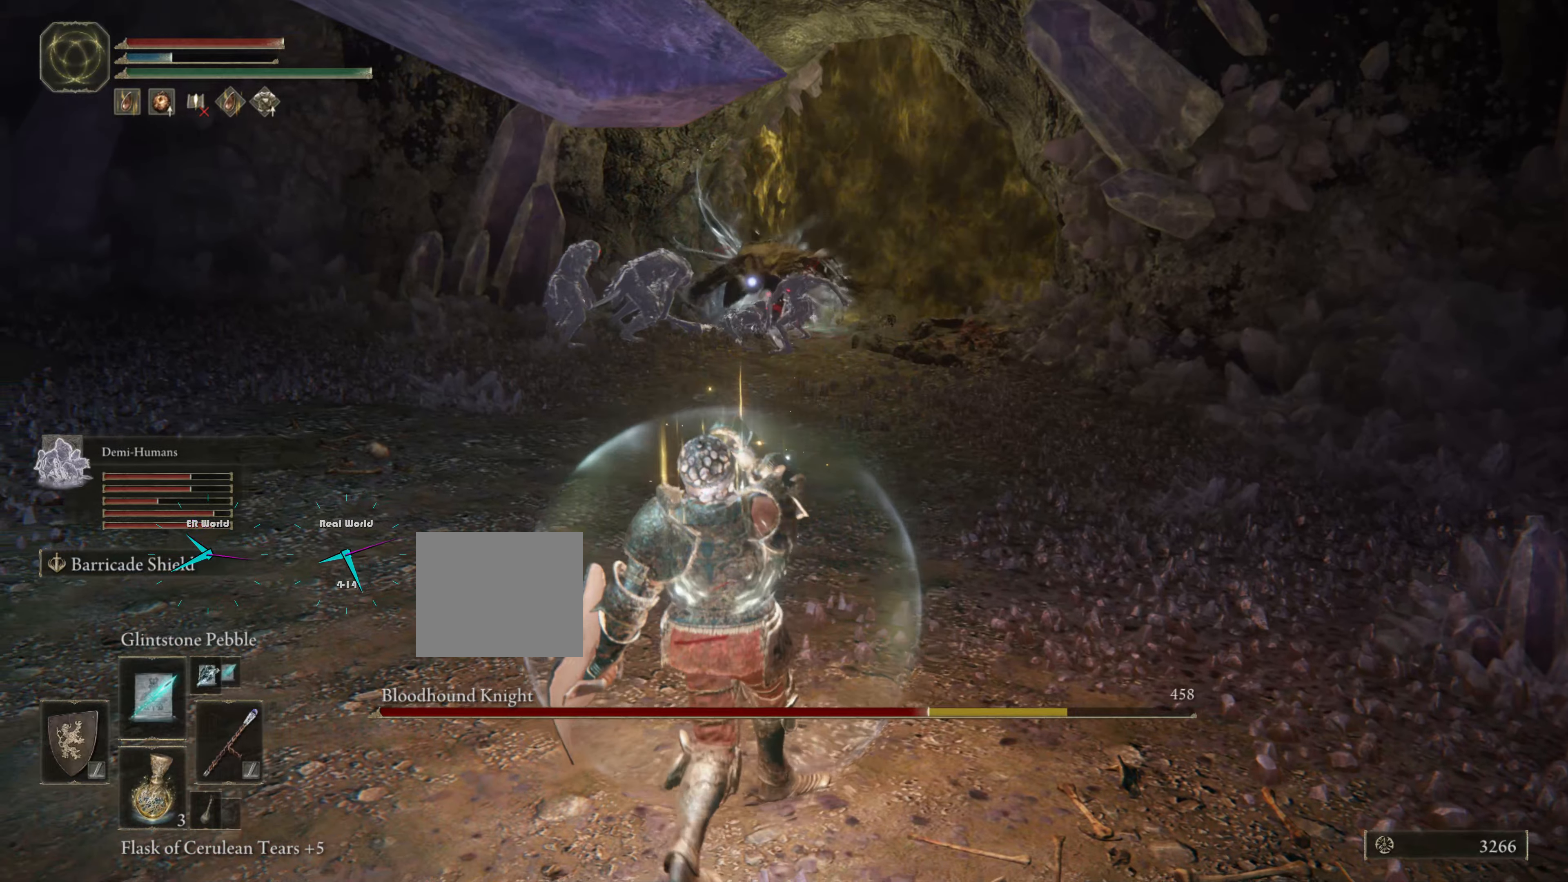
{"buttons": ["L1"], "left_stick": "up", "right_stick": "center", "events": [[84, "left_stick", "center"], [317, "left_stick", "up"]]}